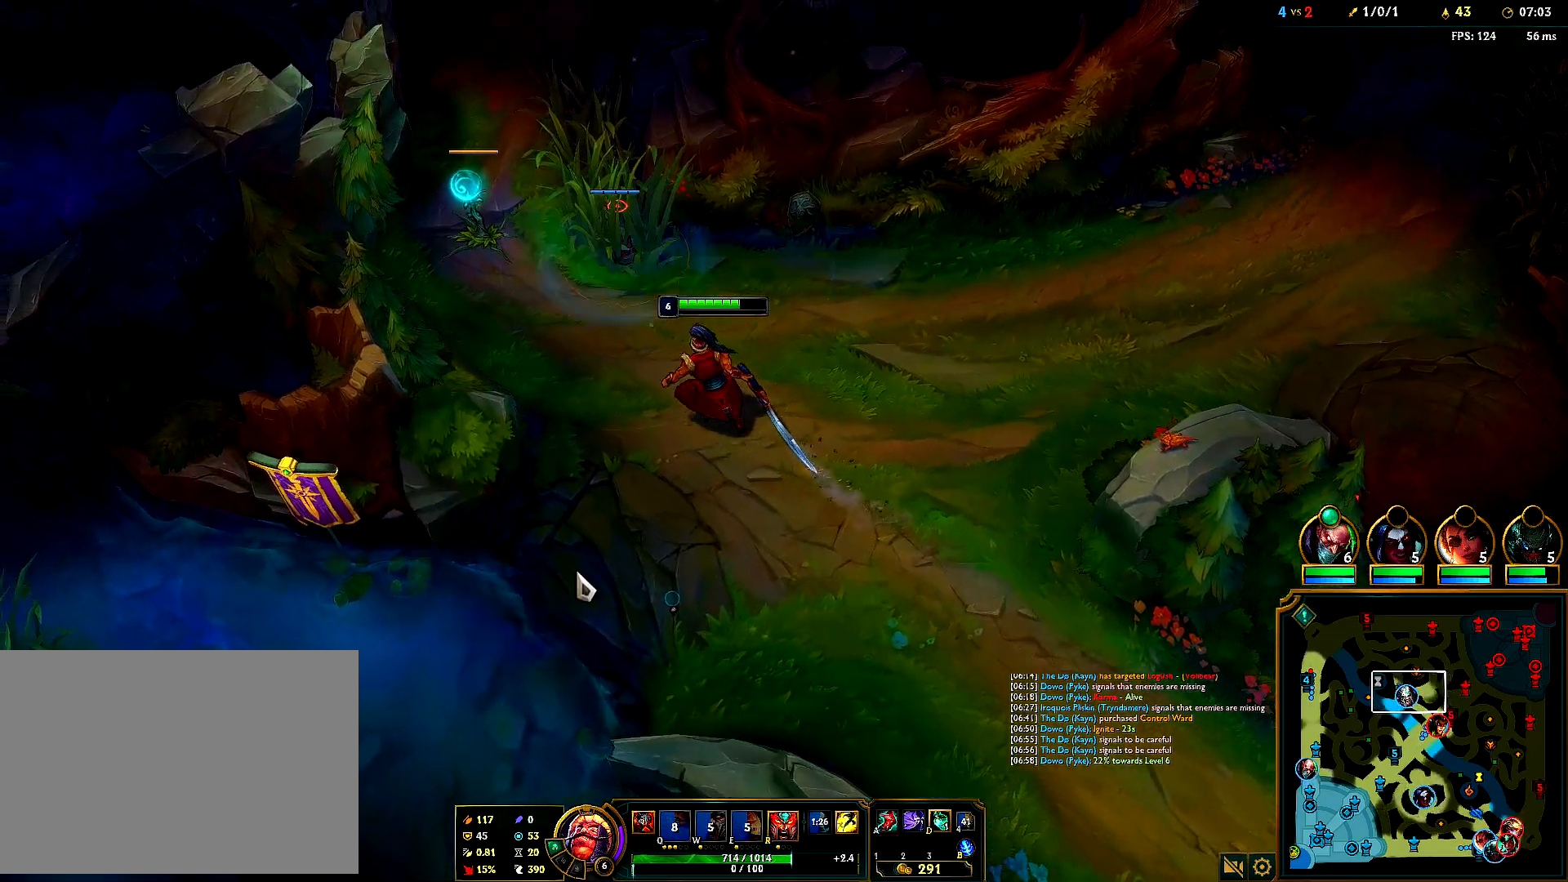
Gameplay with keyboard and mouse; each line is a JSON object with the keys and mouse buttons held at the frame after it. "events" lists presses ("down") and releases ("up") of "1", "2", "3", "4", "5", "6", "a", "alt", "b", "c", "ctrl", "d", "e", "f", "g", "q", "r", "s", "shift", "space", "t", "tab", "tilde", "v", "w", "x", "z", "mouse_left", "mouse_right", "mouse_mb4" and "mouse_mb5" between this image and that frame as [ms after this image, input, new state], when the widget could be followed in between. "mouse_left", "mouse_right", "mouse_mb4", "mouse_mb5" = the "left", "right", "mb4", "mb5" buttons of the "mouse" list. No other keys are recorded. Mouse movement is not recorded. Not read: mouse_wheel.
{"keys": [], "mouse": [], "events": [[133, "mouse_right", "up"], [200, "mouse_right", "down"], [300, "mouse_right", "up"], [400, "mouse_right", "down"], [500, "mouse_right", "up"]]}
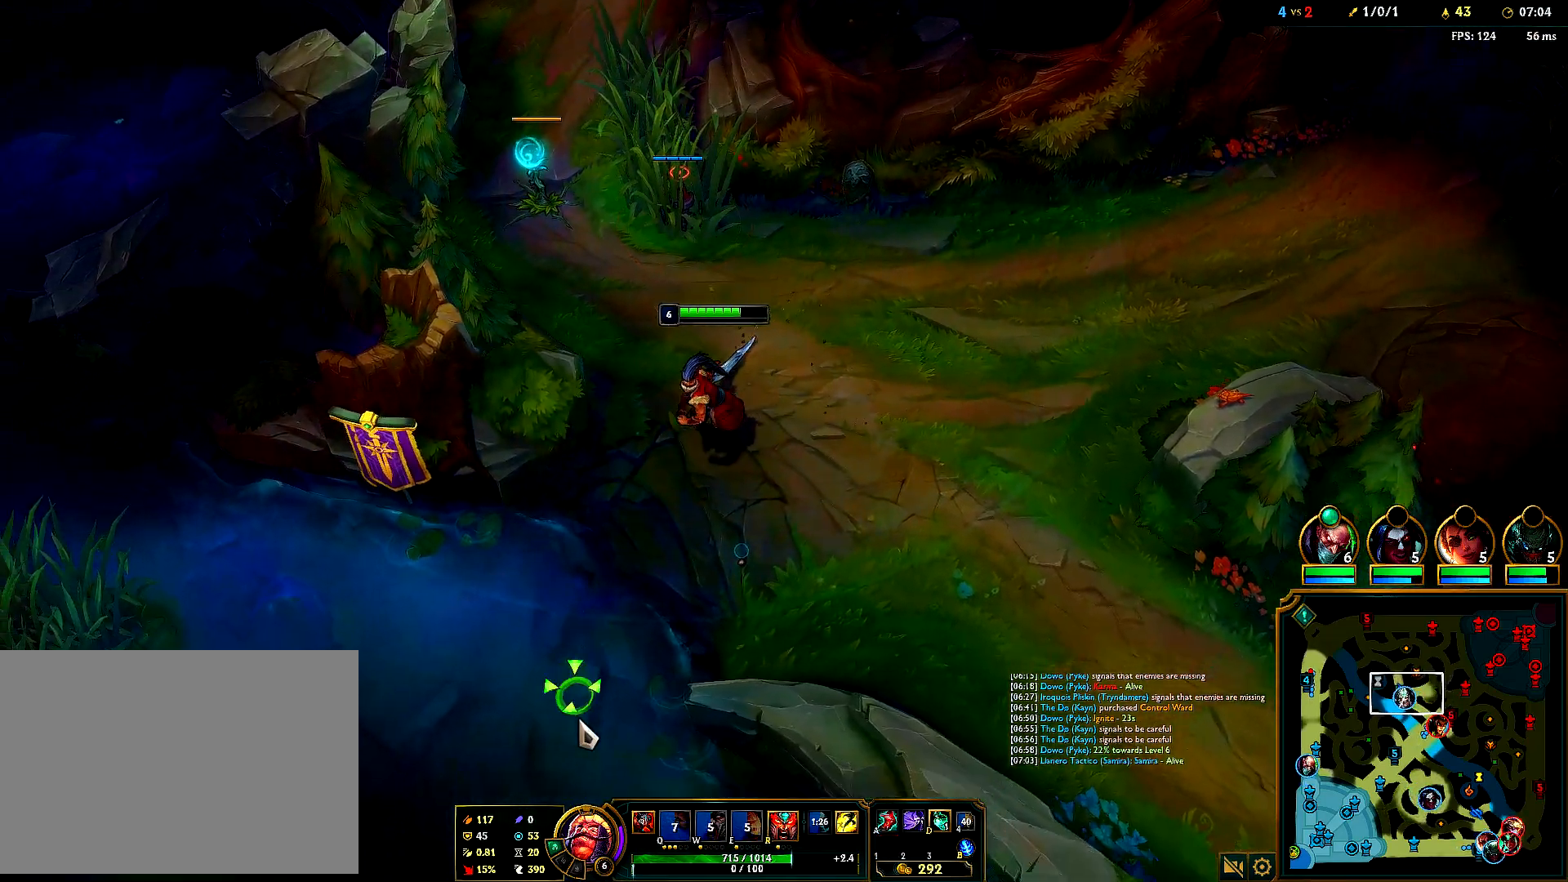
{"keys": [], "mouse": ["right"], "events": [[83, "mouse_right", "down"], [200, "mouse_right", "up"], [300, "mouse_right", "down"], [350, "mouse_right", "up"], [433, "mouse_right", "down"]]}
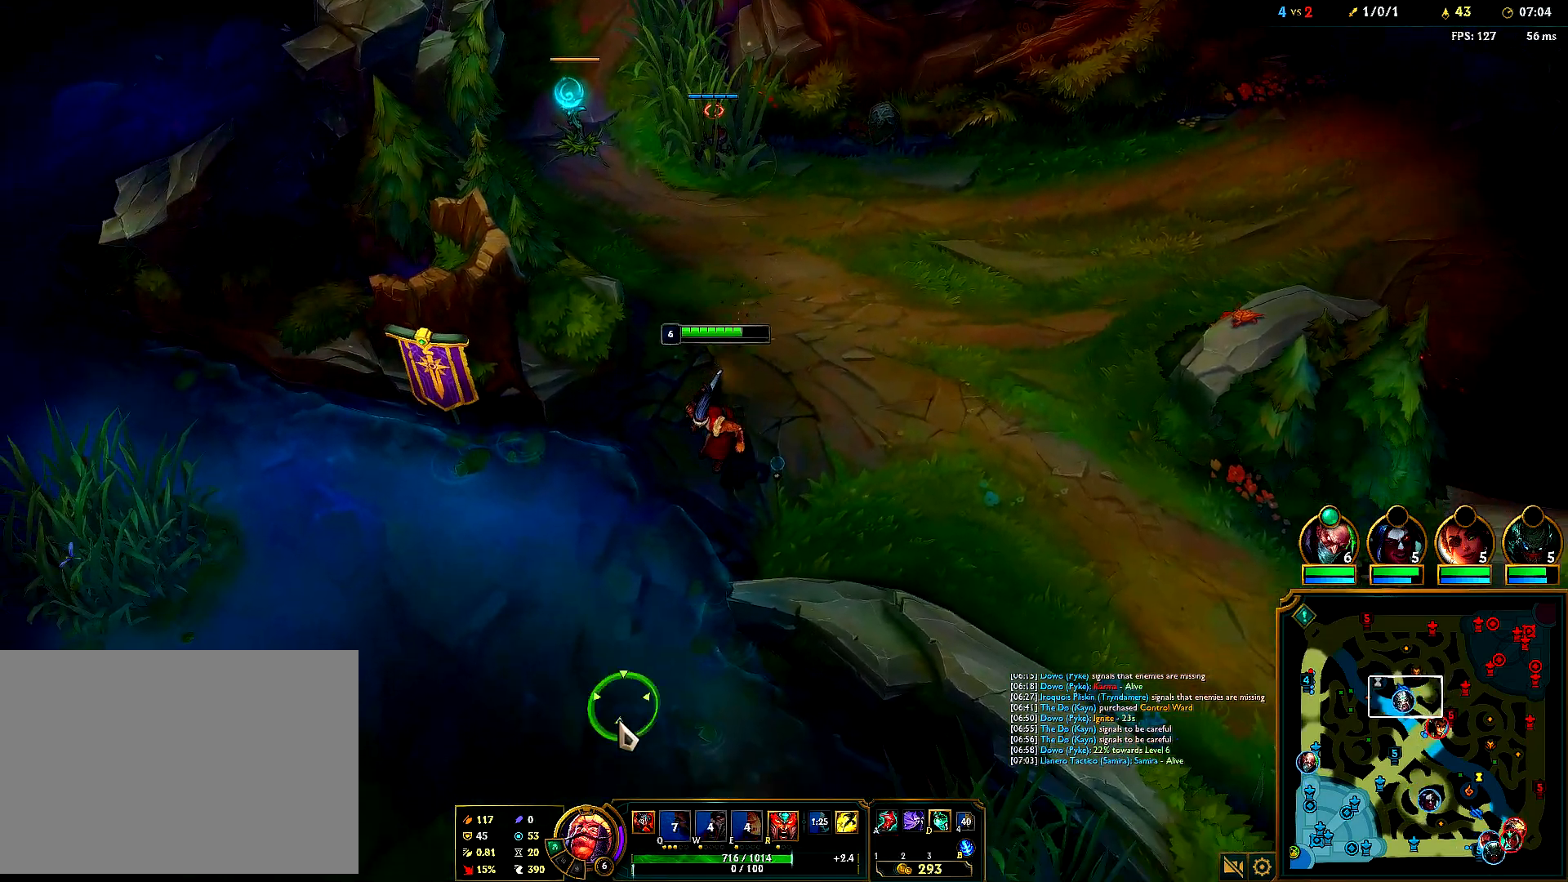
{"keys": [], "mouse": [], "events": [[50, "mouse_right", "up"], [150, "mouse_right", "down"], [267, "mouse_right", "up"], [367, "mouse_right", "down"], [500, "mouse_right", "up"]]}
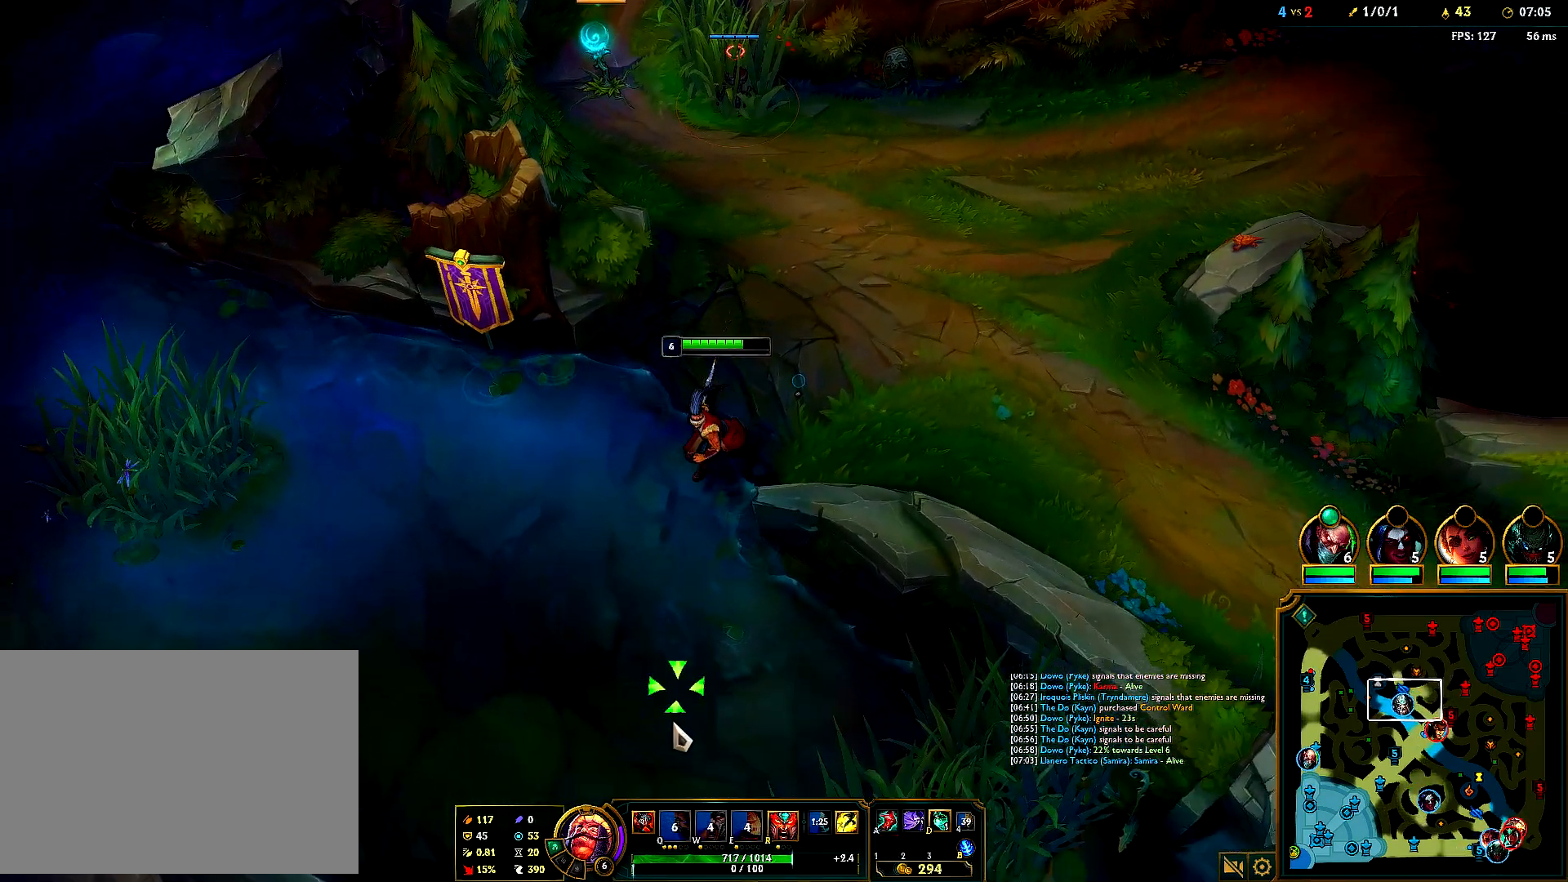
{"keys": [], "mouse": ["right"], "events": [[100, "mouse_right", "down"], [200, "mouse_right", "up"], [467, "mouse_right", "down"]]}
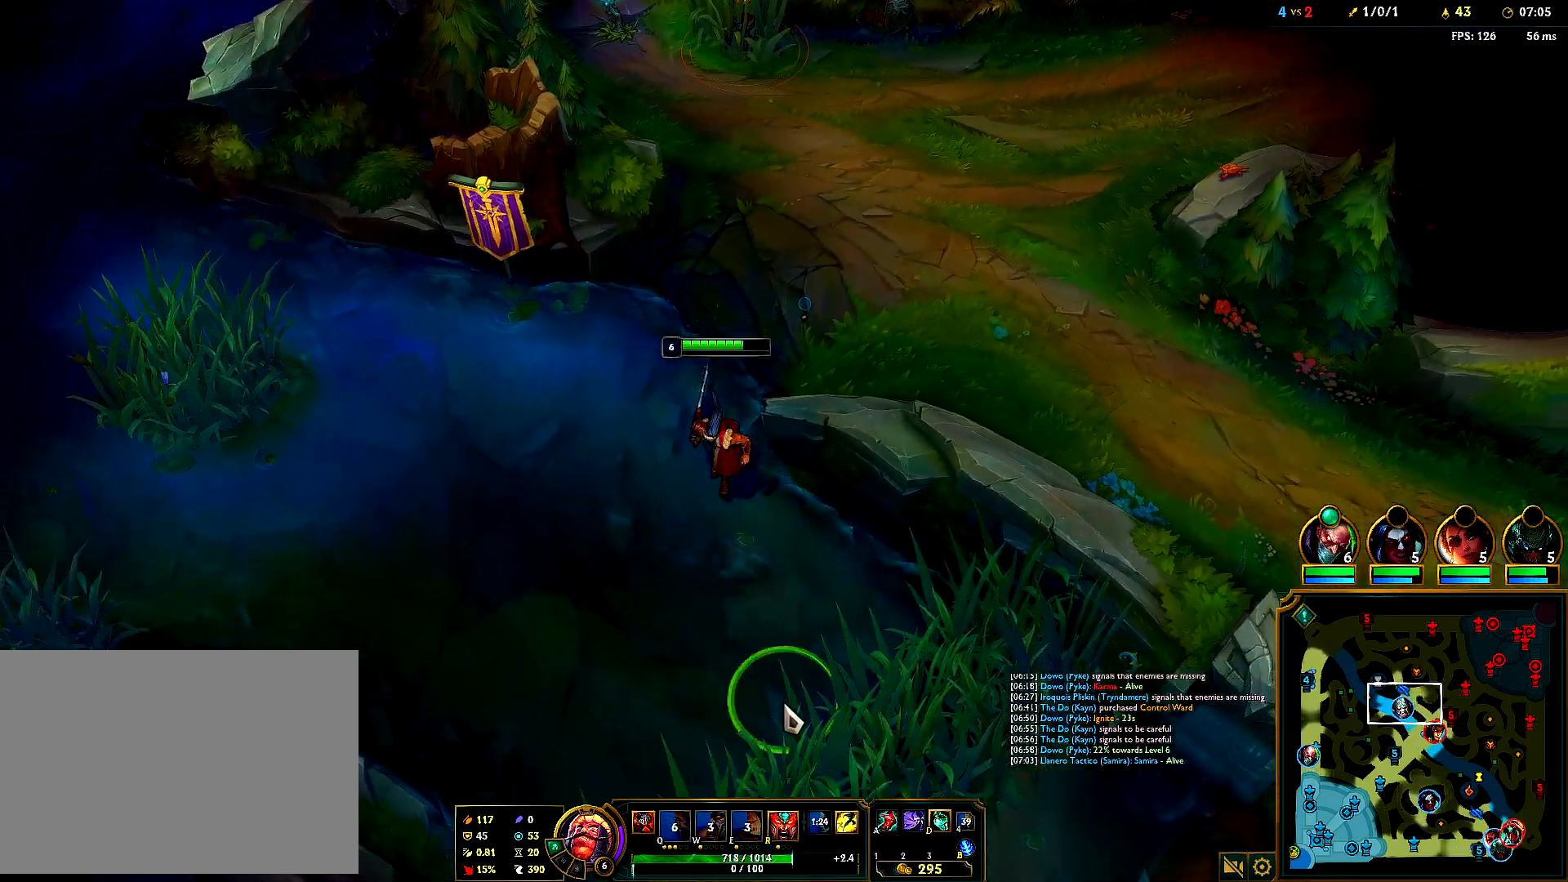
{"keys": [], "mouse": [], "events": [[83, "mouse_right", "up"], [200, "mouse_right", "down"], [283, "mouse_right", "up"], [383, "mouse_right", "down"], [467, "mouse_right", "up"]]}
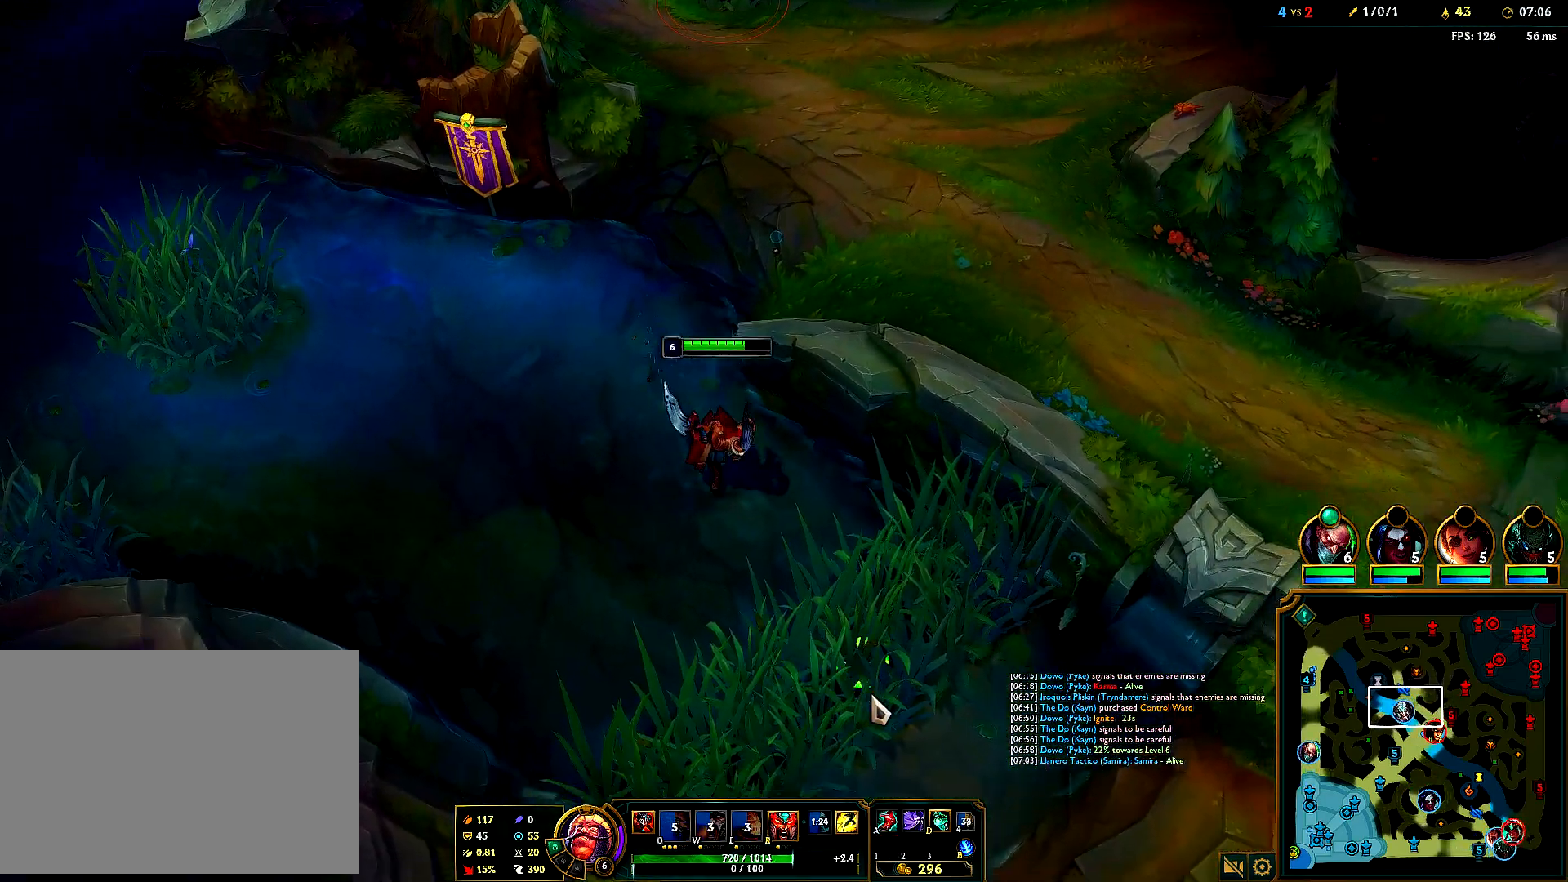
{"keys": [], "mouse": [], "events": [[100, "mouse_right", "down"], [233, "mouse_right", "up"], [333, "mouse_right", "down"], [433, "mouse_right", "up"]]}
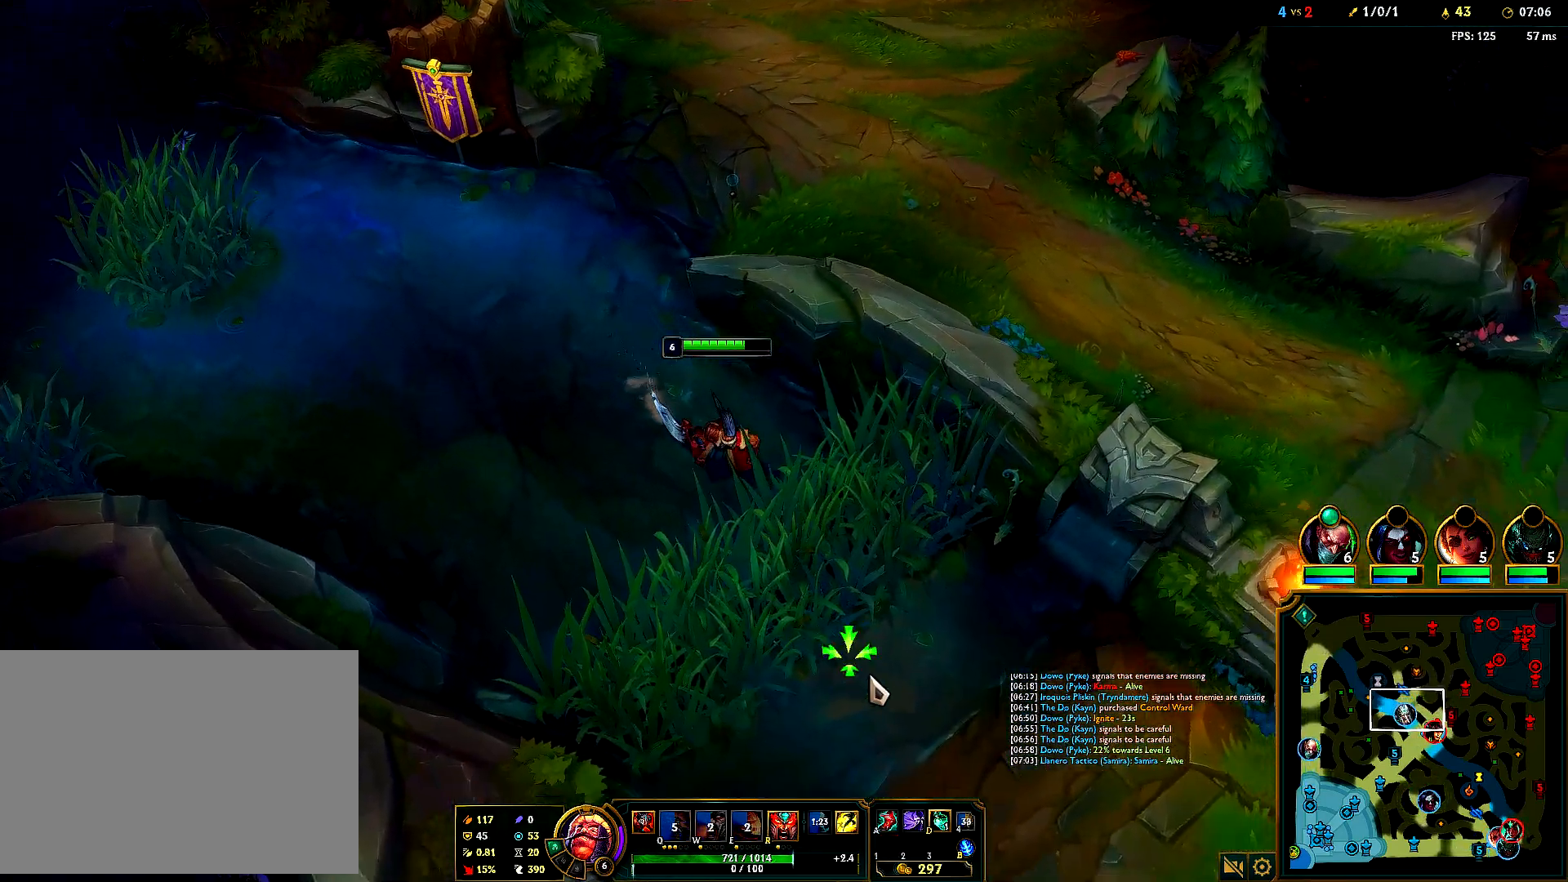
{"keys": [], "mouse": ["right"], "events": [[50, "mouse_right", "down"], [150, "mouse_right", "up"], [267, "mouse_right", "down"], [383, "mouse_right", "up"], [483, "mouse_right", "down"]]}
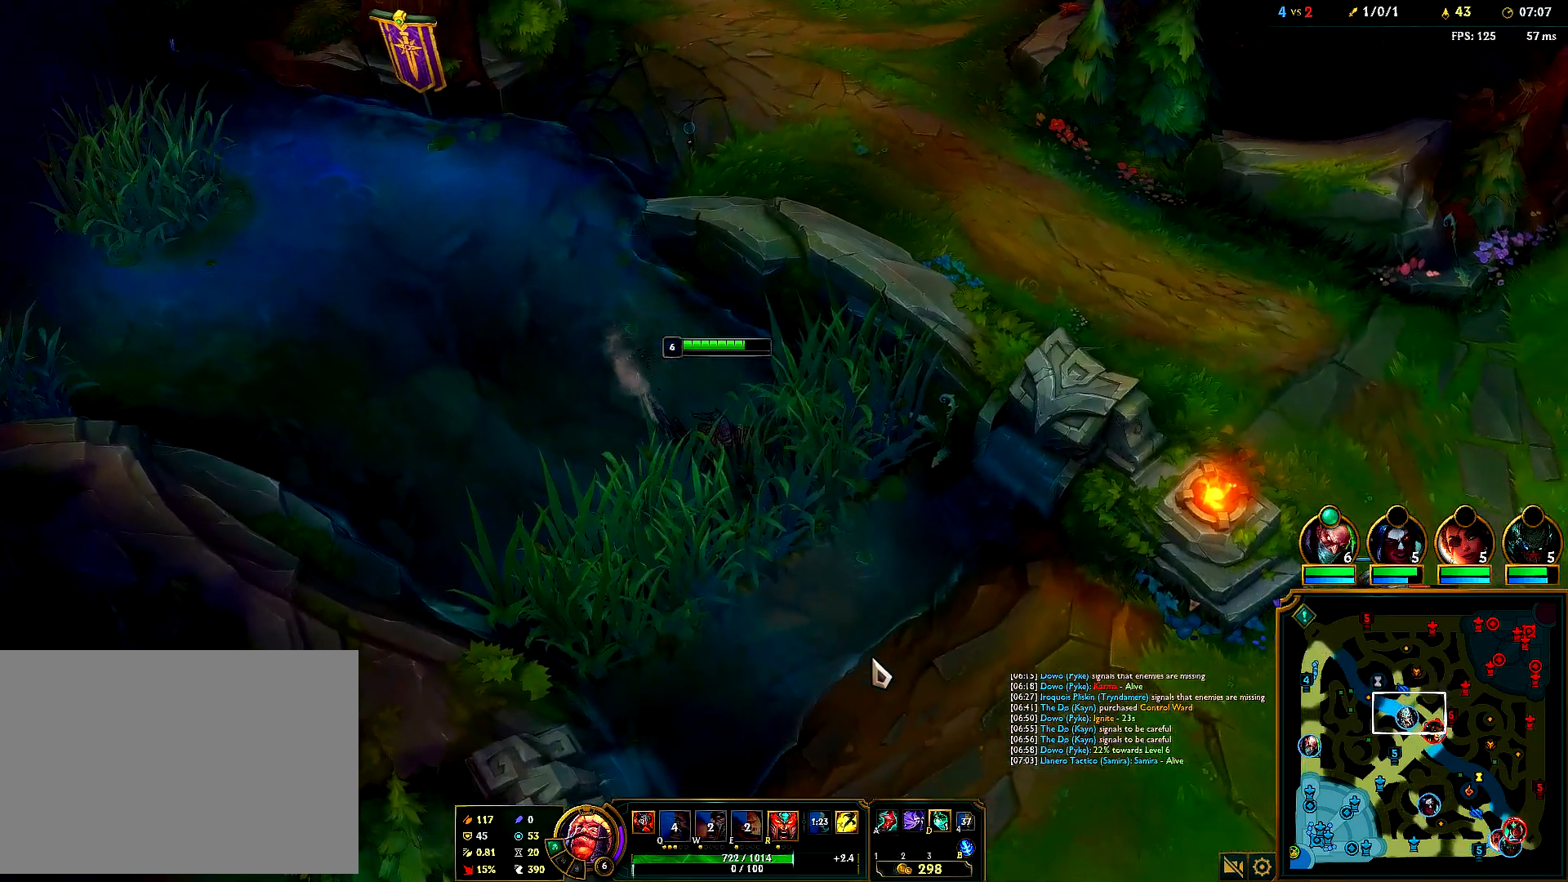
{"keys": [], "mouse": ["right"], "events": [[67, "mouse_right", "up"], [200, "mouse_right", "down"], [350, "mouse_right", "up"], [433, "mouse_right", "down"]]}
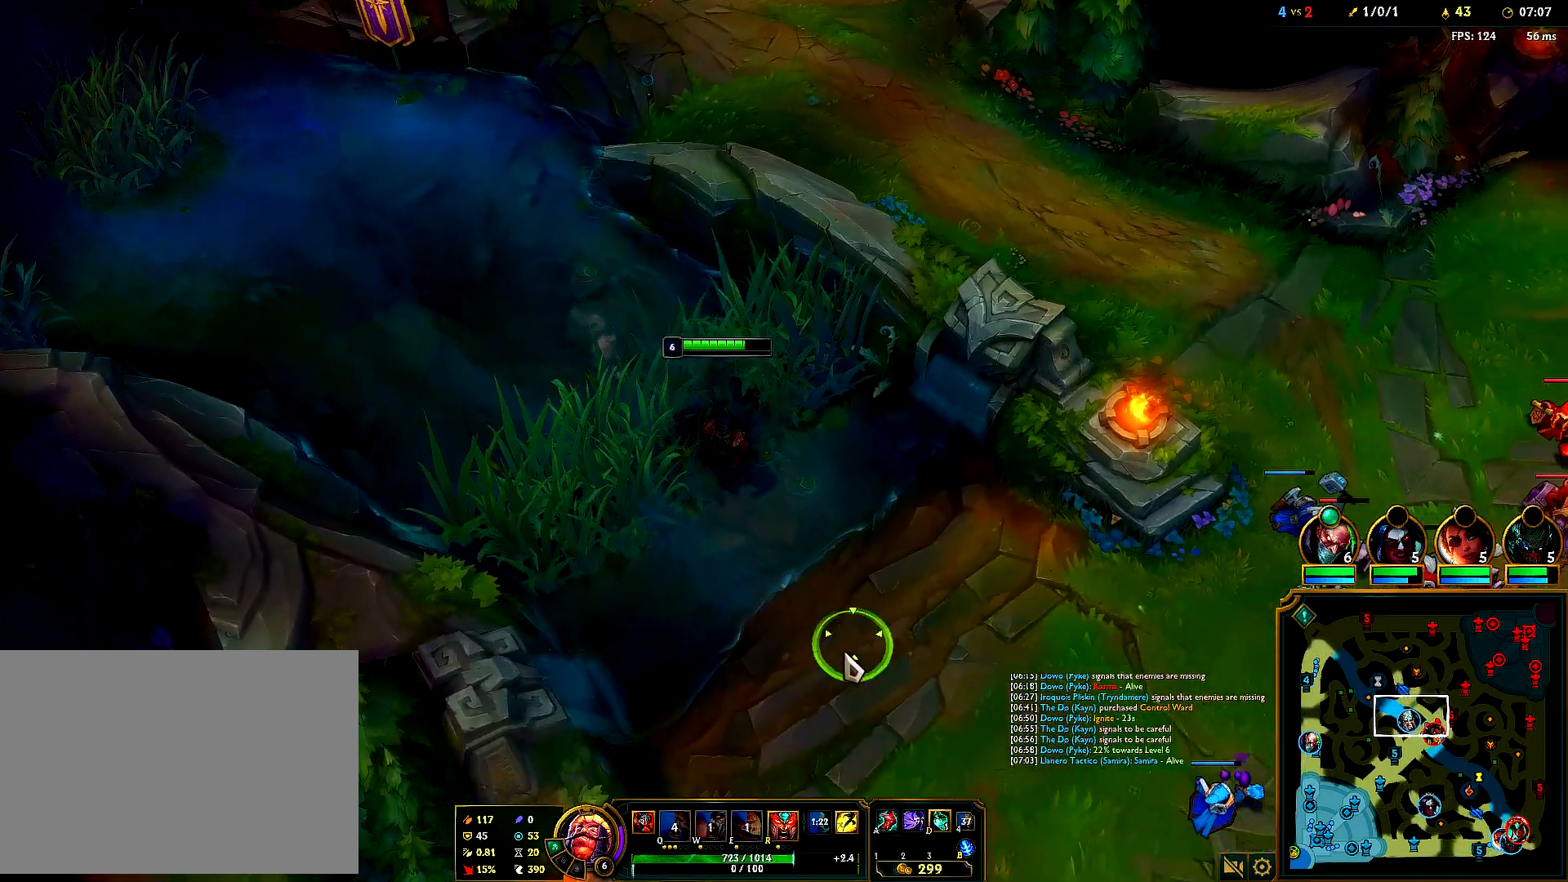
{"keys": [], "mouse": ["right"], "events": [[33, "mouse_right", "up"], [133, "mouse_right", "down"], [250, "mouse_right", "up"], [367, "mouse_right", "down"]]}
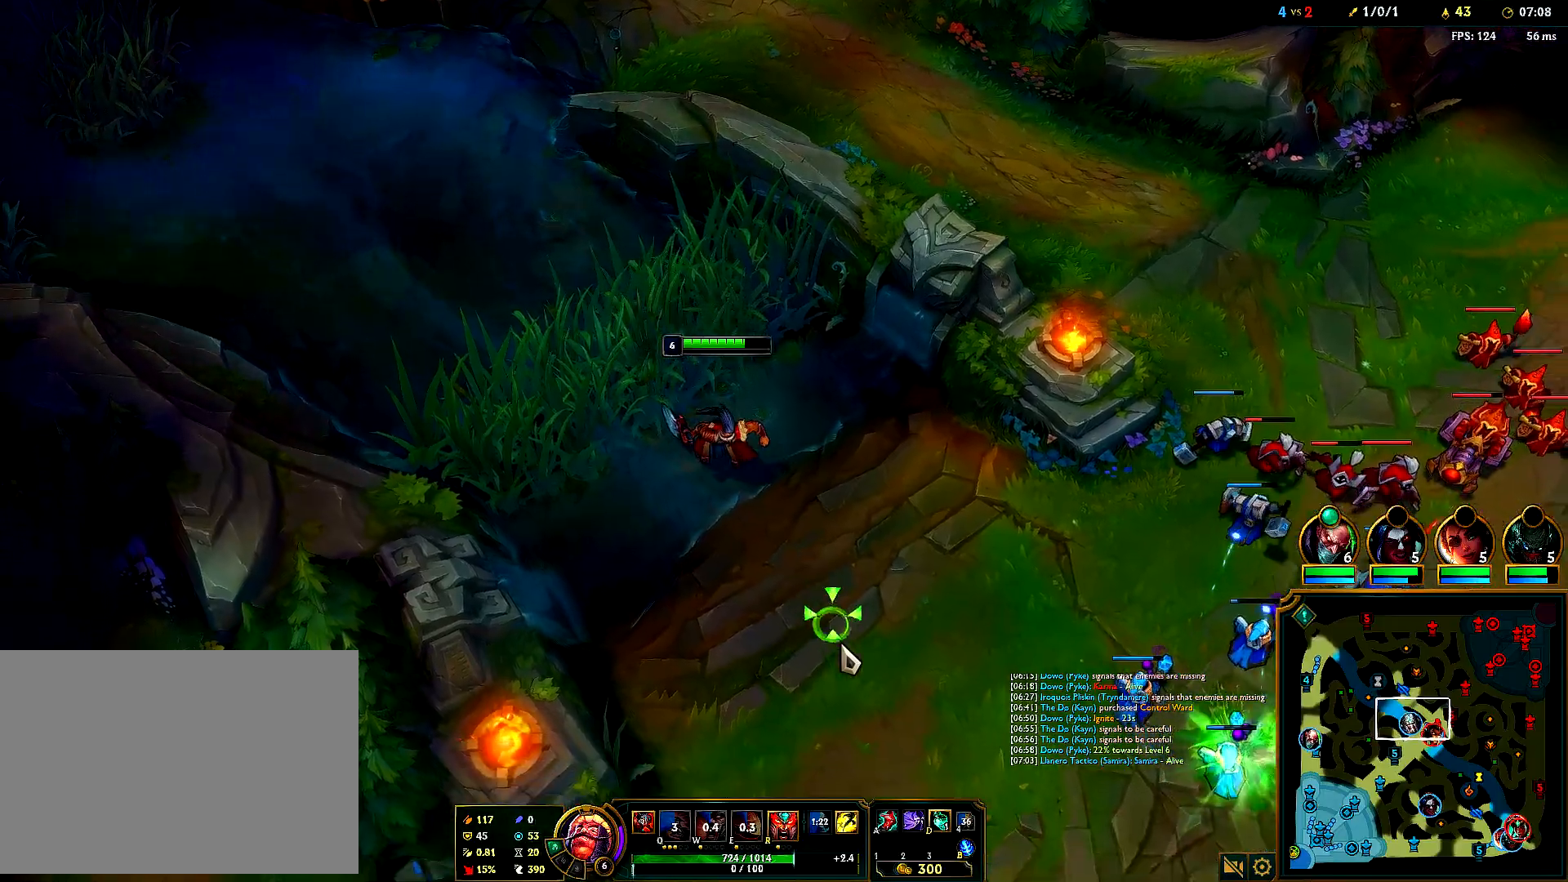
{"keys": [], "mouse": [], "events": [[17, "mouse_right", "up"], [117, "mouse_right", "down"], [267, "mouse_right", "up"], [367, "mouse_right", "down"], [450, "mouse_right", "up"]]}
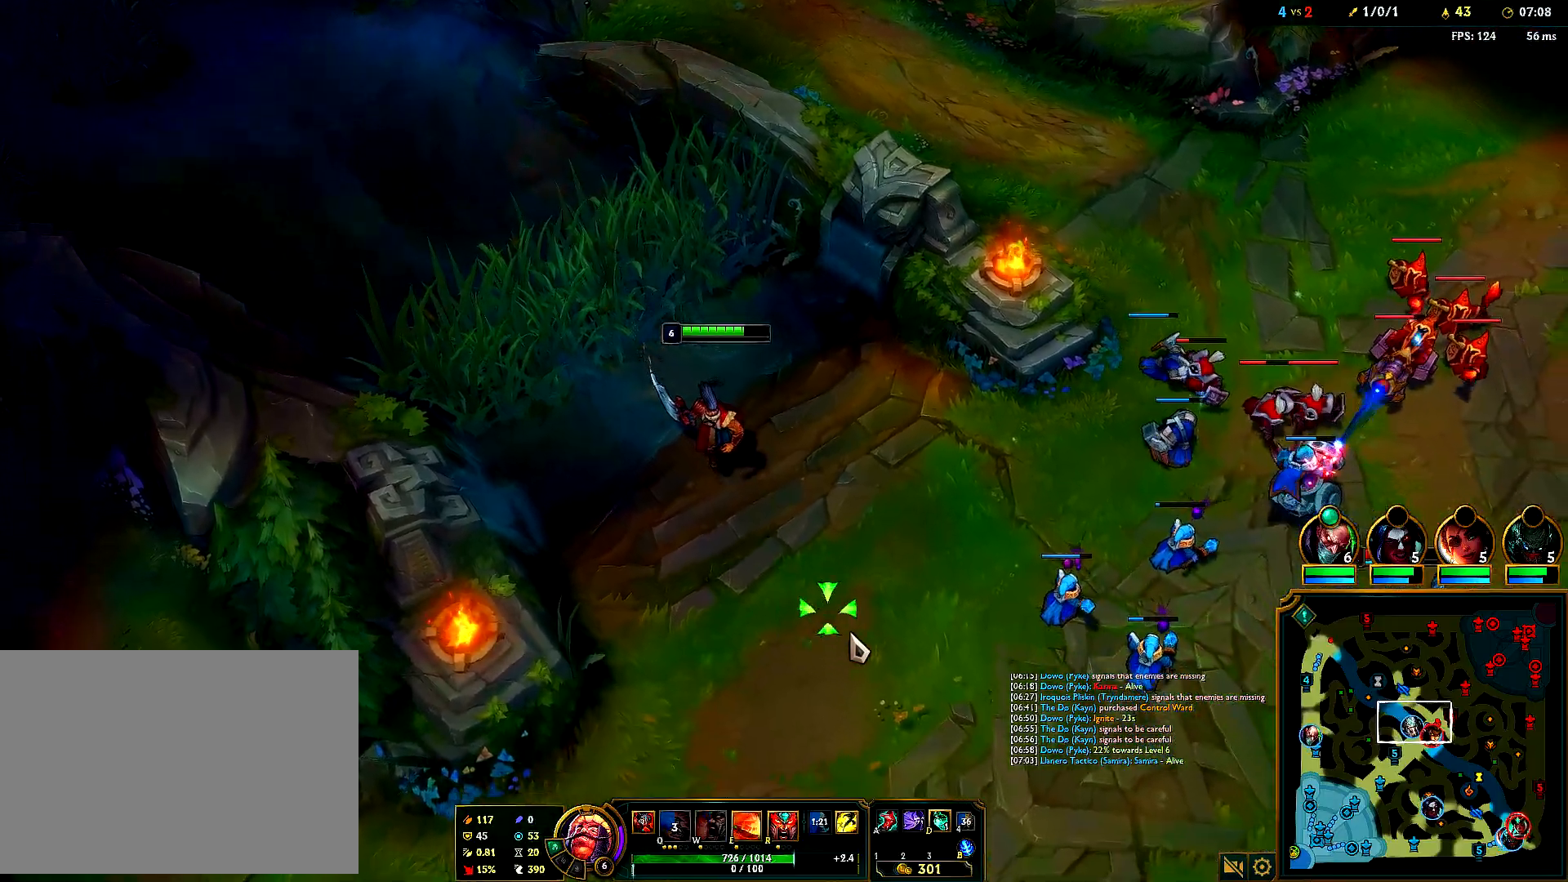
{"keys": [], "mouse": ["right"], "events": [[67, "mouse_right", "down"], [150, "mouse_right", "up"], [267, "mouse_right", "down"], [350, "mouse_right", "up"], [450, "mouse_right", "down"]]}
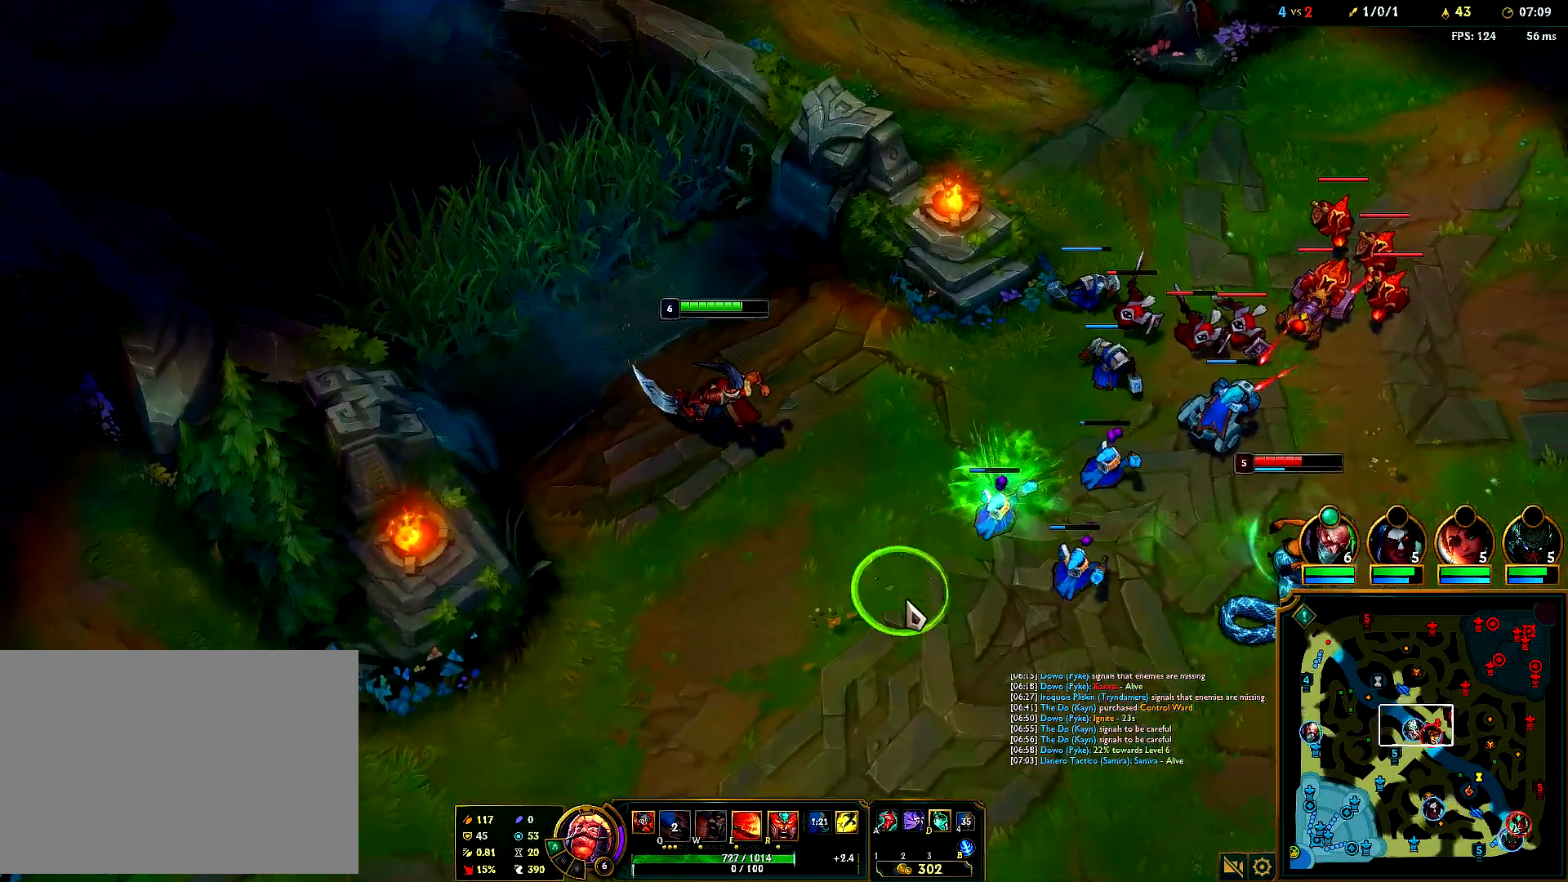
{"keys": [], "mouse": [], "events": [[50, "mouse_right", "up"], [133, "mouse_right", "down"], [267, "mouse_right", "up"], [367, "mouse_right", "down"], [467, "mouse_right", "up"]]}
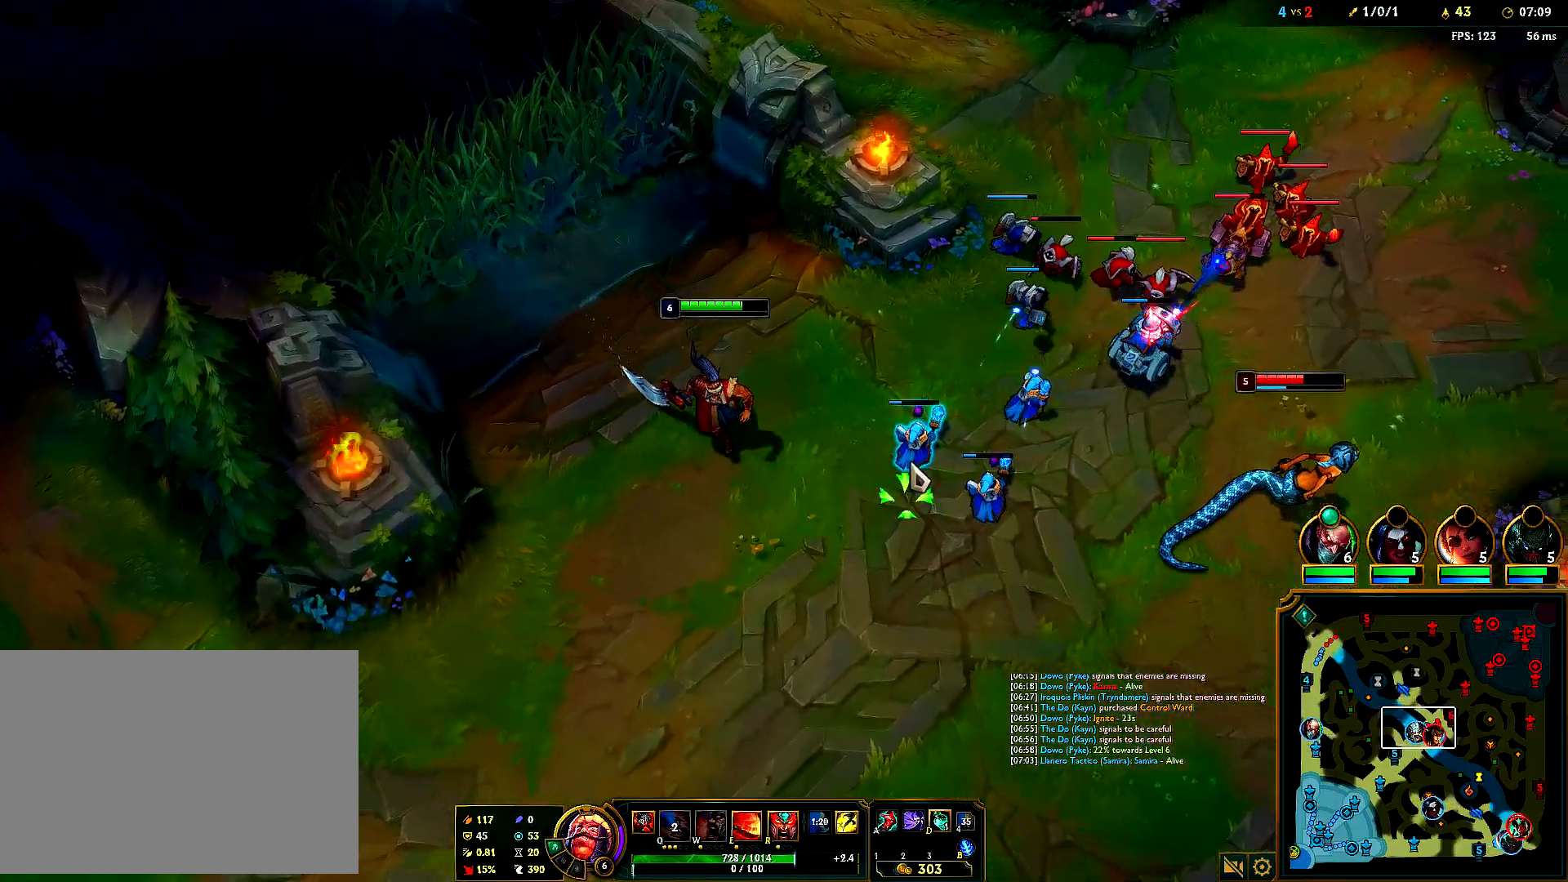
{"keys": [], "mouse": ["right"], "events": [[67, "mouse_right", "down"], [183, "mouse_right", "up"], [267, "mouse_right", "down"], [383, "mouse_right", "up"], [483, "mouse_right", "down"]]}
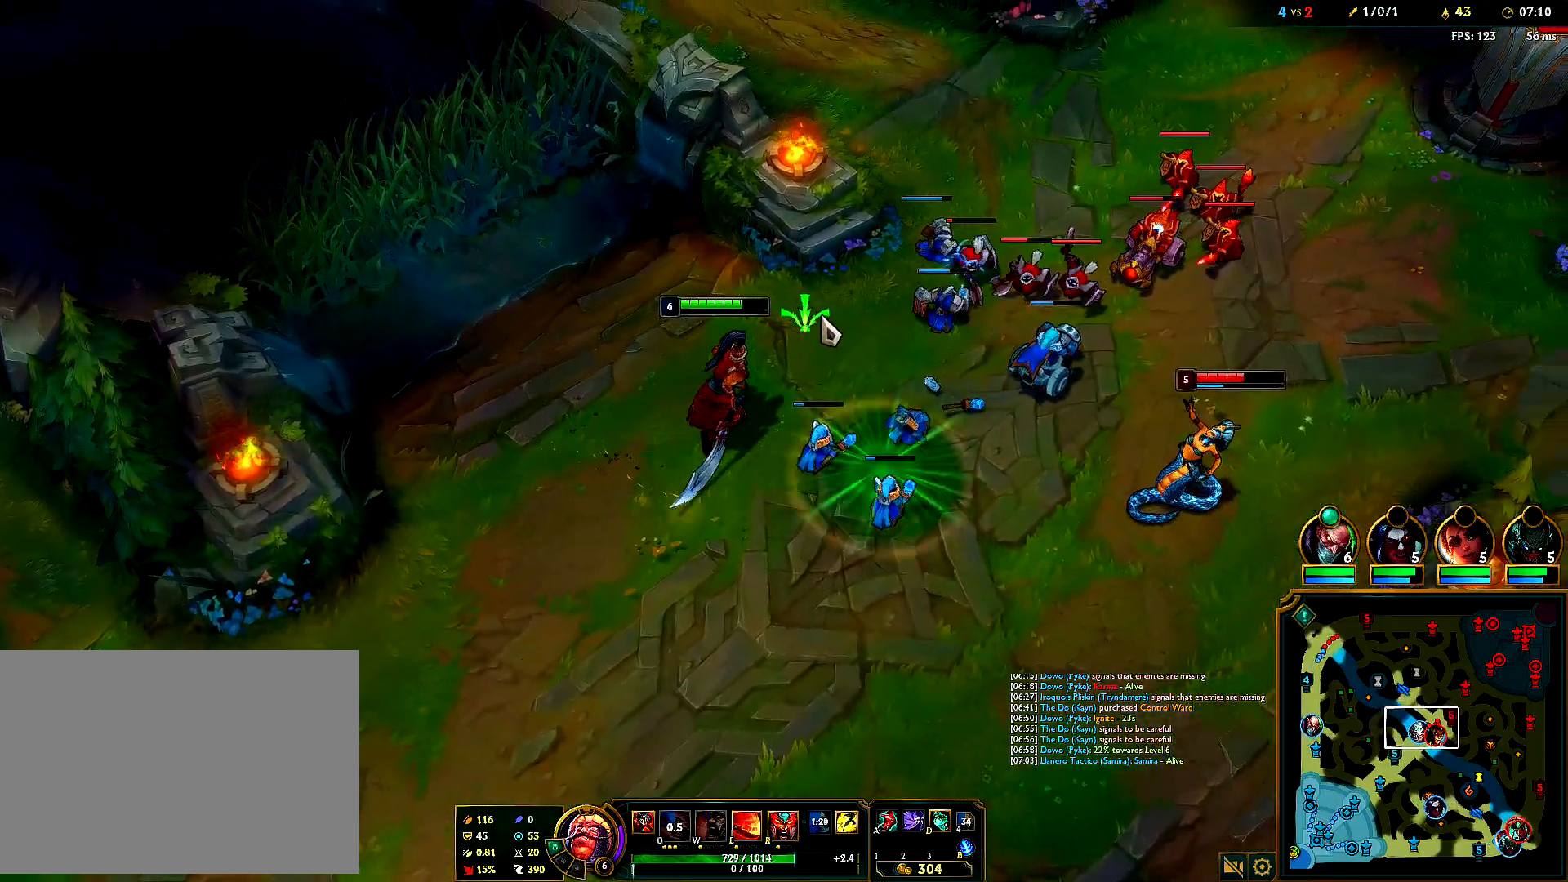
{"keys": [], "mouse": ["right"], "events": [[100, "mouse_right", "up"], [217, "mouse_right", "down"], [333, "mouse_right", "up"], [433, "mouse_right", "down"]]}
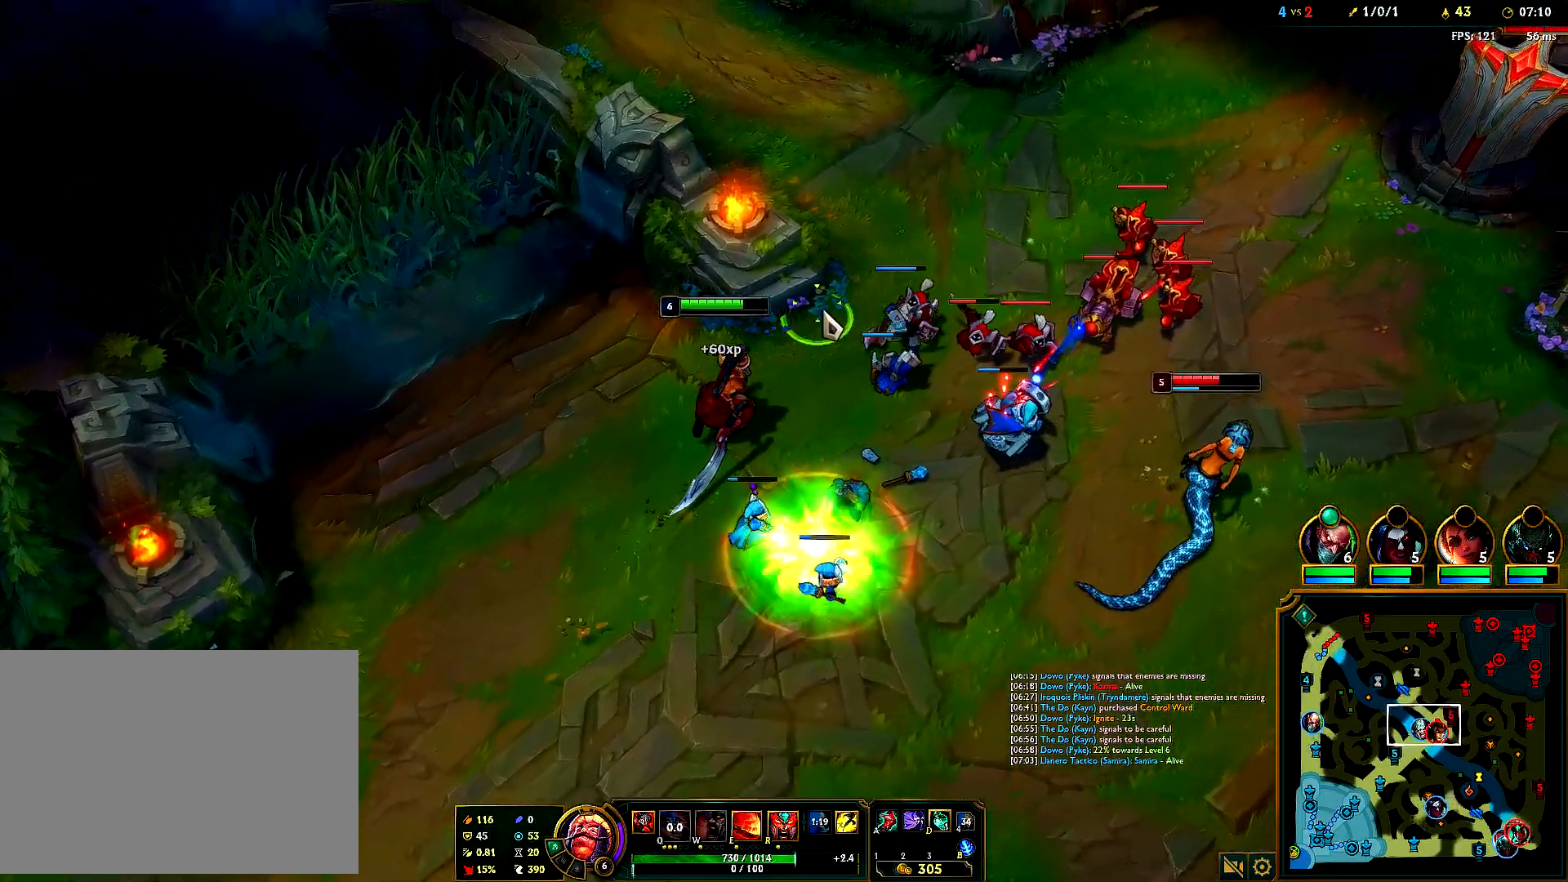
{"keys": ["w"], "mouse": [], "events": [[67, "mouse_right", "up"], [133, "mouse_right", "down"], [250, "mouse_right", "up"], [317, "mouse_right", "down"], [450, "mouse_right", "up"], [500, "w", "down"]]}
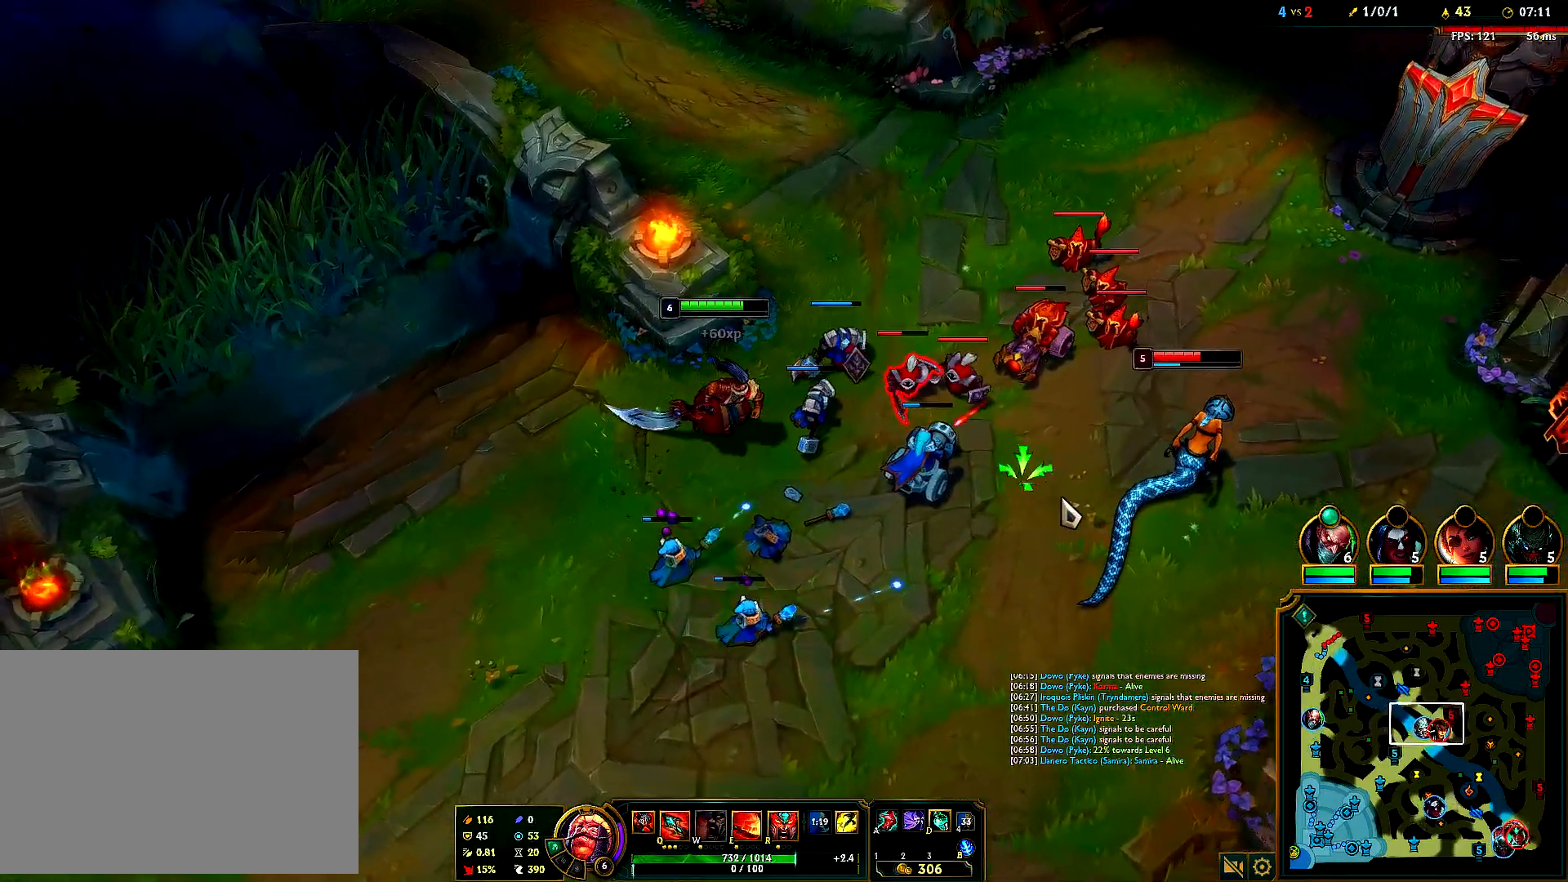
{"keys": ["w"], "mouse": ["right"], "events": [[33, "mouse_right", "down"], [117, "w", "up"], [167, "mouse_right", "up"], [217, "w", "down"], [233, "mouse_right", "down"], [317, "w", "up"], [350, "mouse_right", "up"], [433, "mouse_right", "down"], [450, "w", "down"]]}
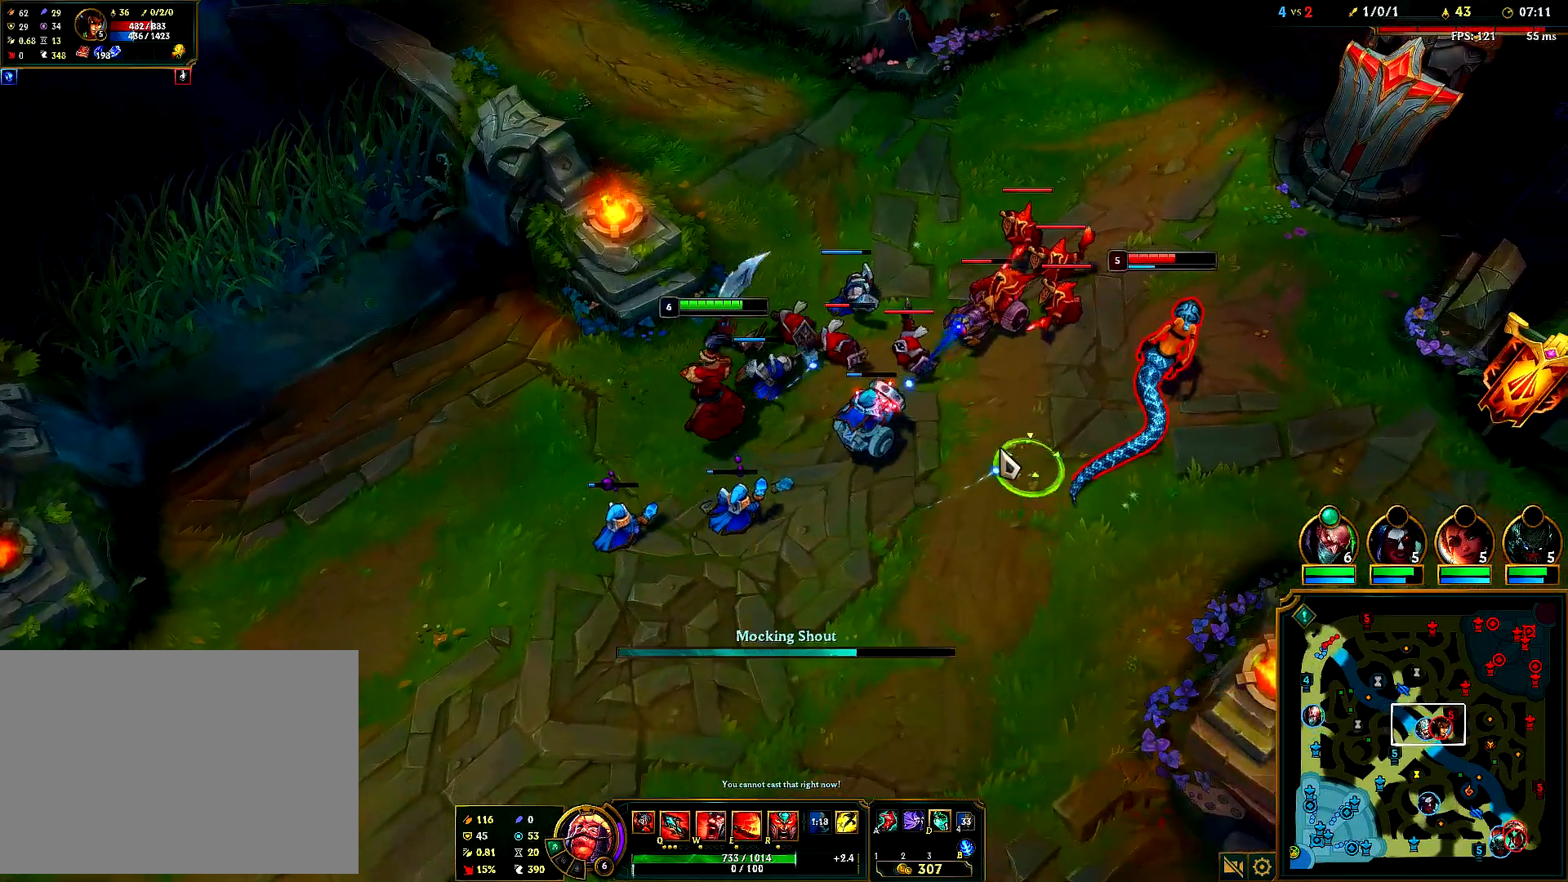
{"keys": [], "mouse": ["right"], "events": [[67, "mouse_right", "up"], [67, "w", "up"], [250, "mouse_right", "down"], [400, "mouse_right", "up"], [483, "mouse_right", "down"]]}
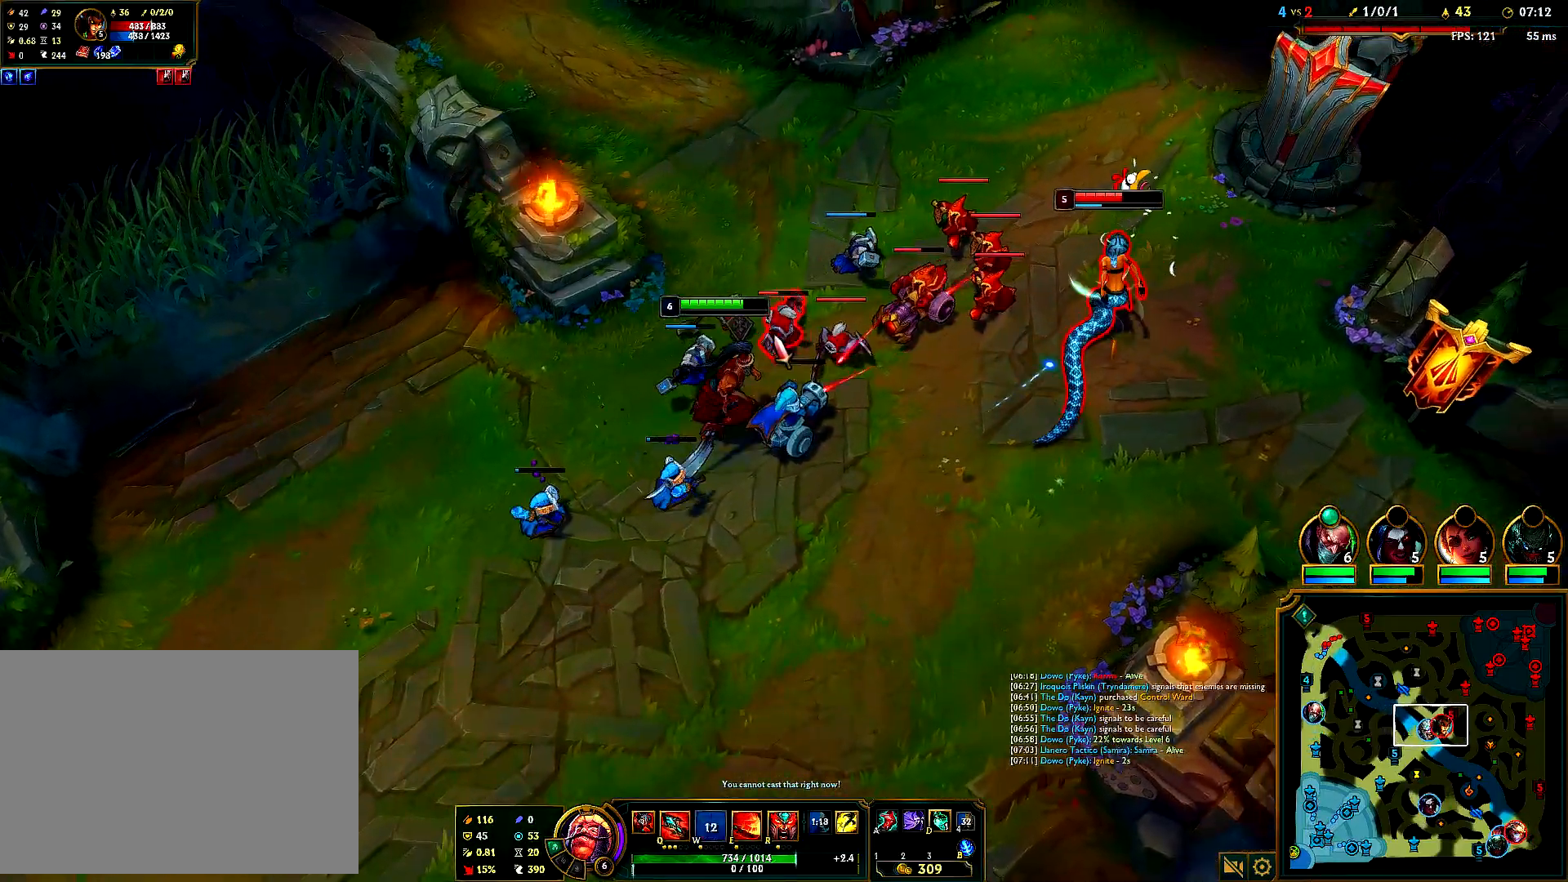
{"keys": [], "mouse": ["right"], "events": [[133, "mouse_right", "up"], [400, "mouse_right", "down"]]}
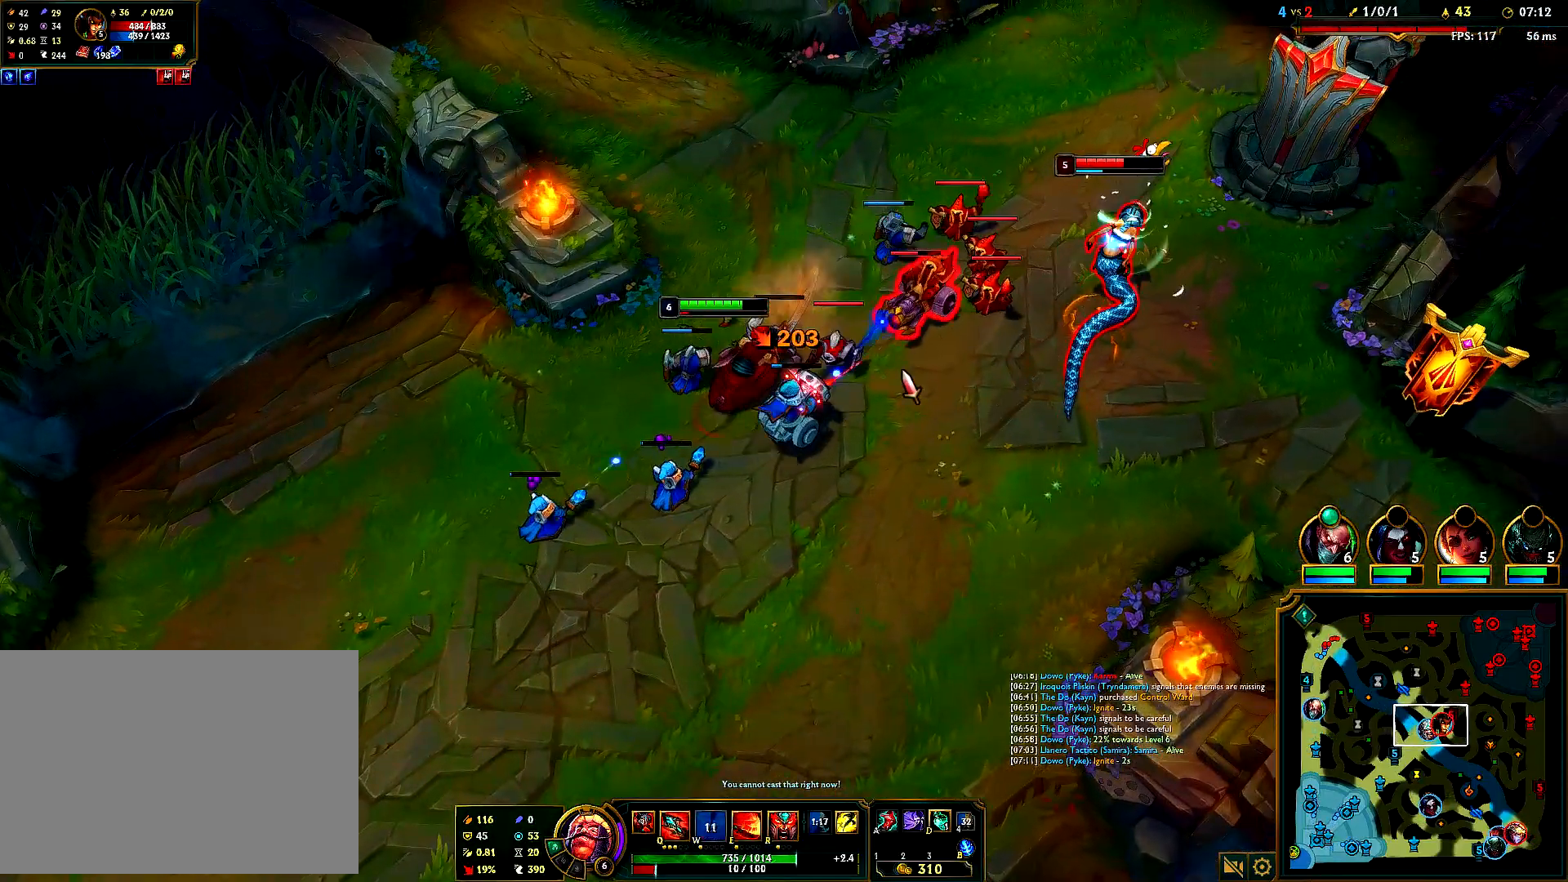
{"keys": [], "mouse": [], "events": [[33, "mouse_right", "up"], [100, "mouse_right", "down"], [267, "mouse_right", "up"], [317, "e", "down"], [400, "e", "up"]]}
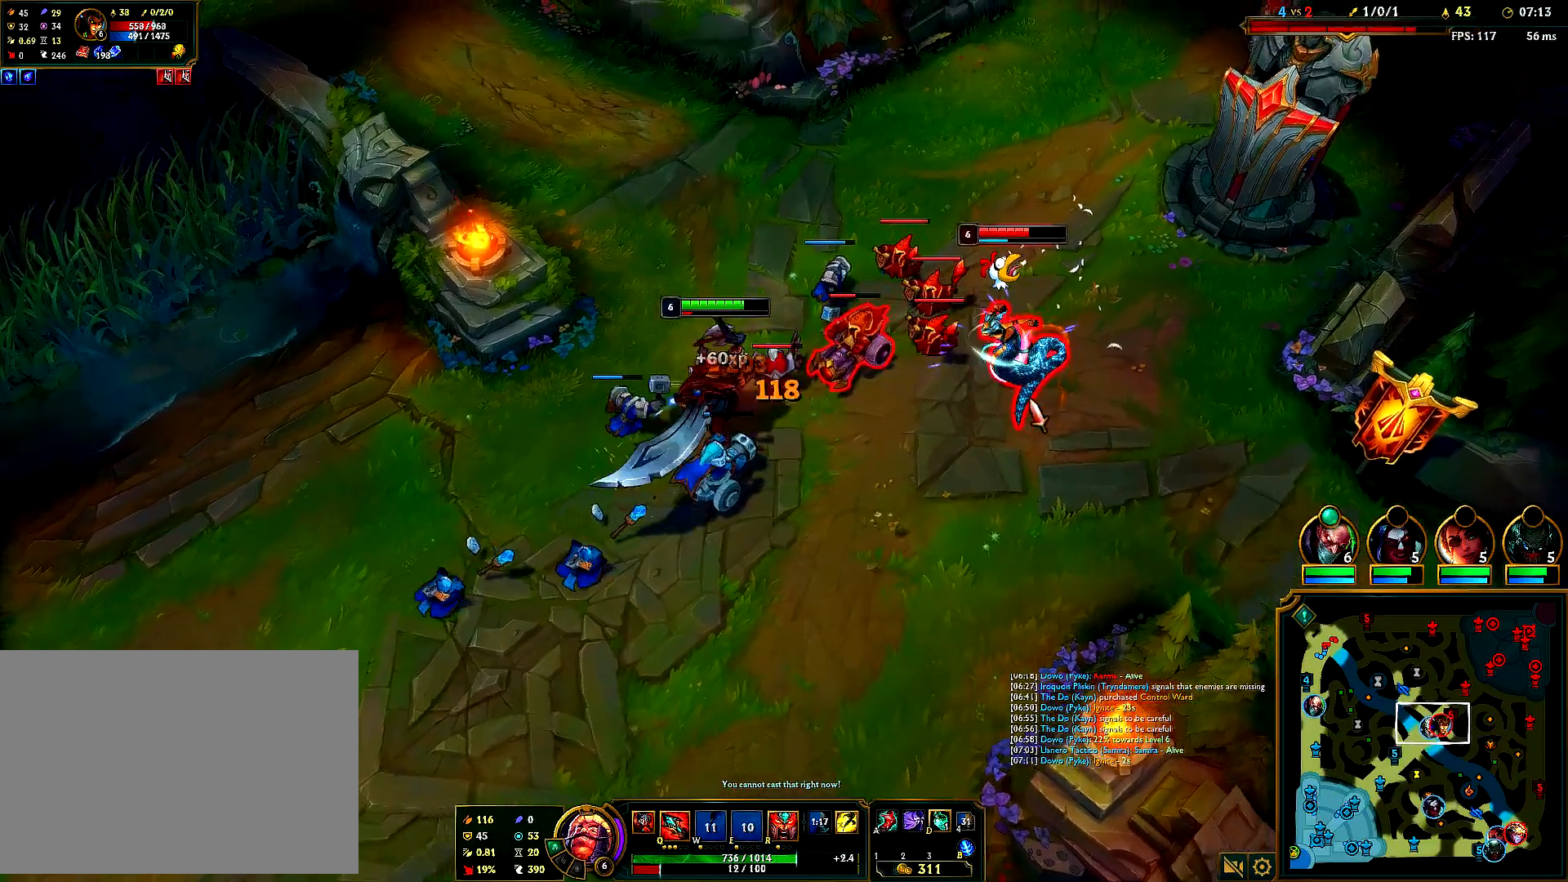
{"keys": [], "mouse": ["right"], "events": [[50, "mouse_right", "down"], [200, "mouse_right", "up"], [483, "mouse_right", "down"]]}
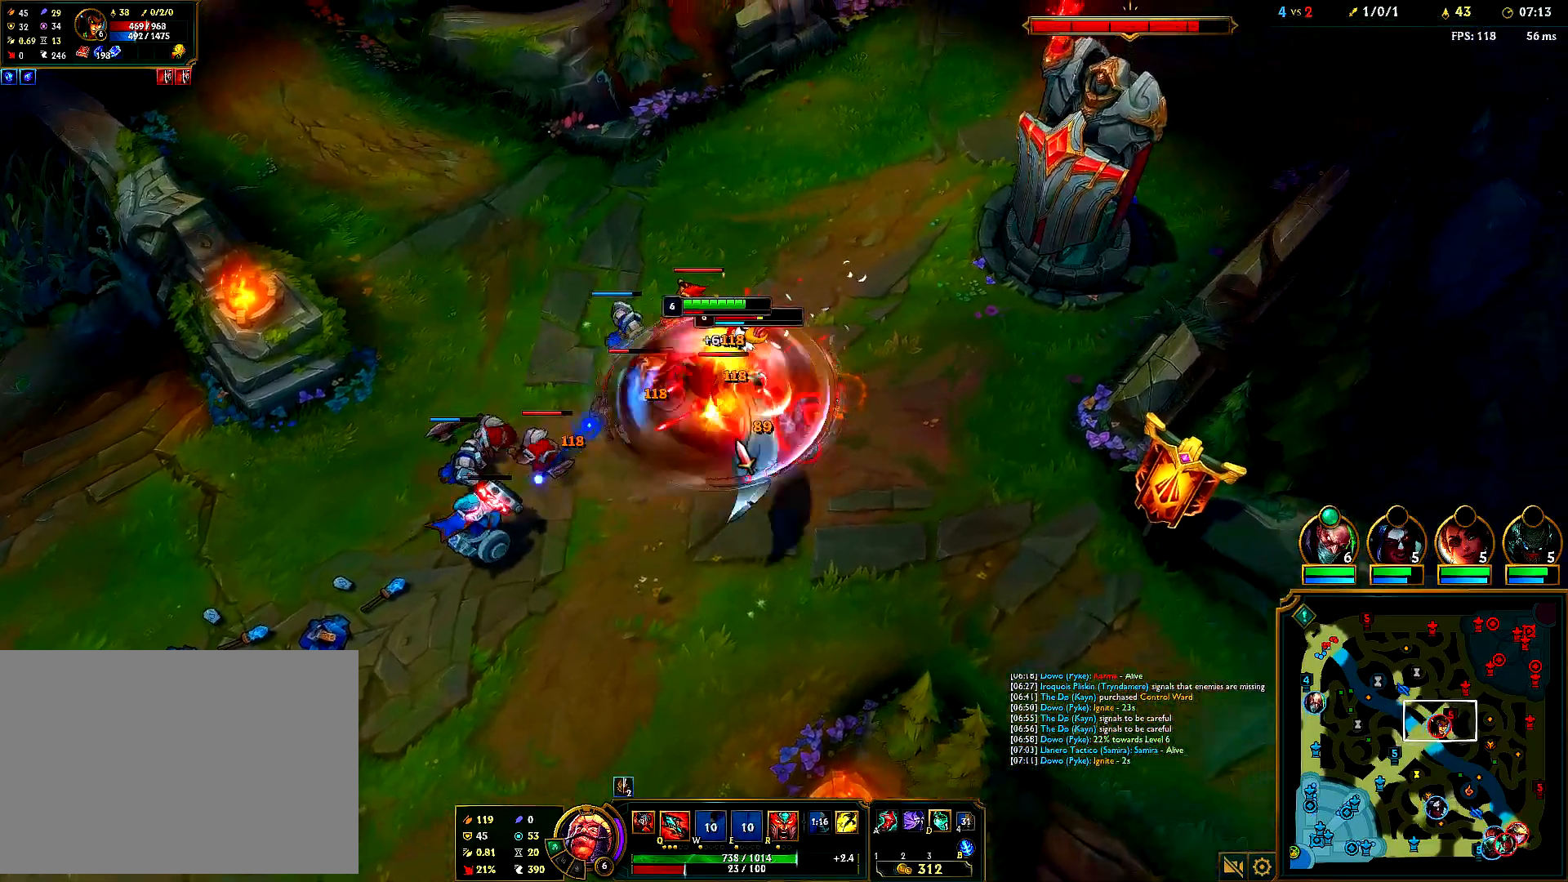
{"keys": [], "mouse": [], "events": [[100, "mouse_right", "up"]]}
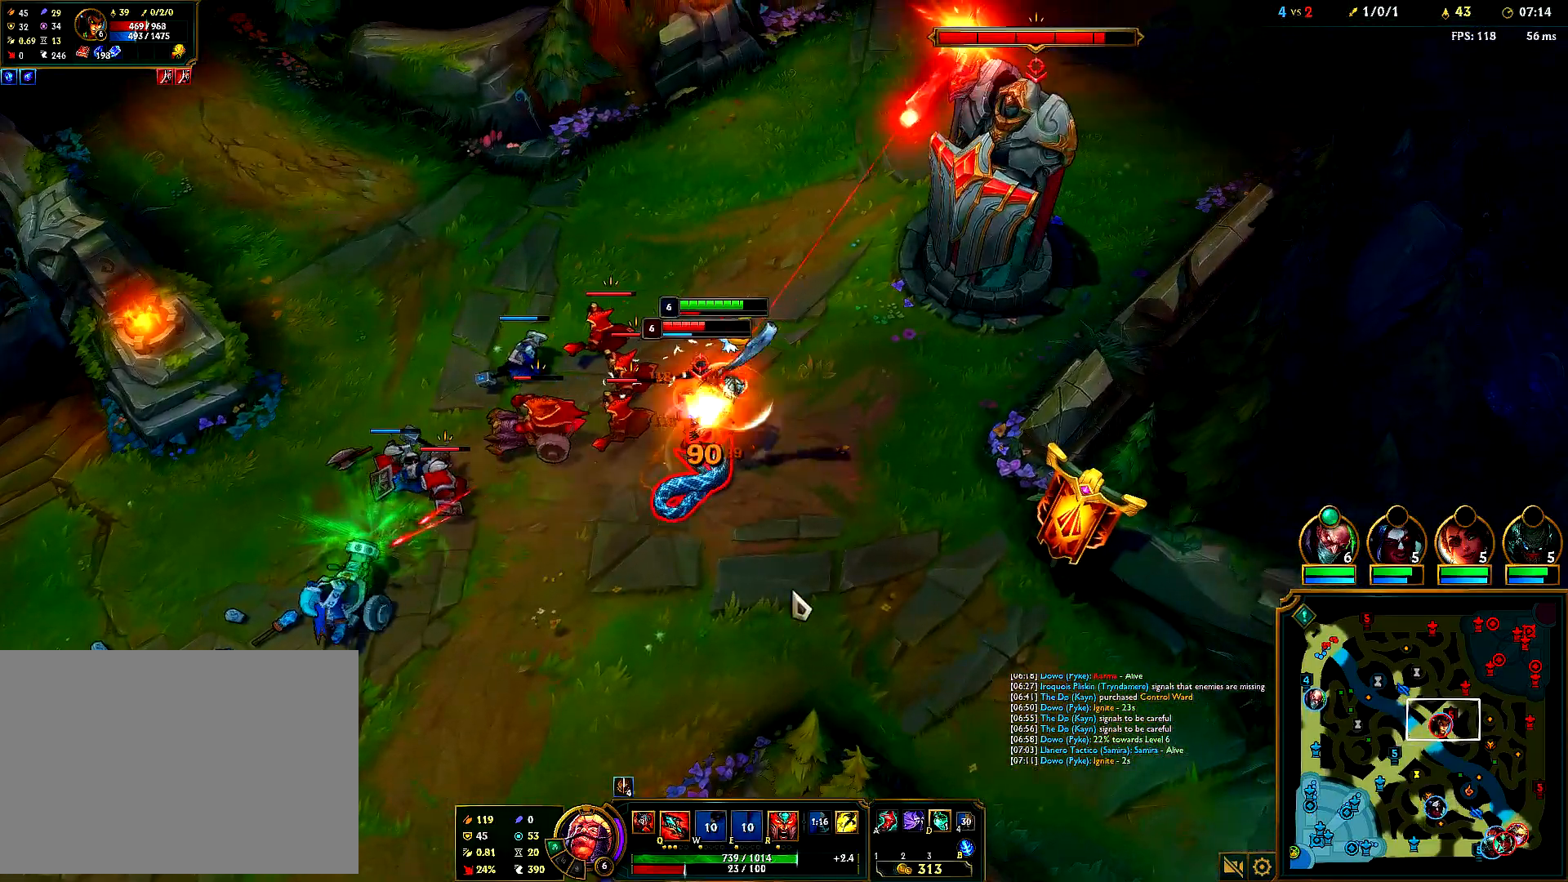
{"keys": [], "mouse": ["right"], "events": [[17, "mouse_right", "down"], [150, "mouse_right", "up"], [233, "mouse_right", "down"], [333, "mouse_right", "up"], [383, "mouse_right", "down"]]}
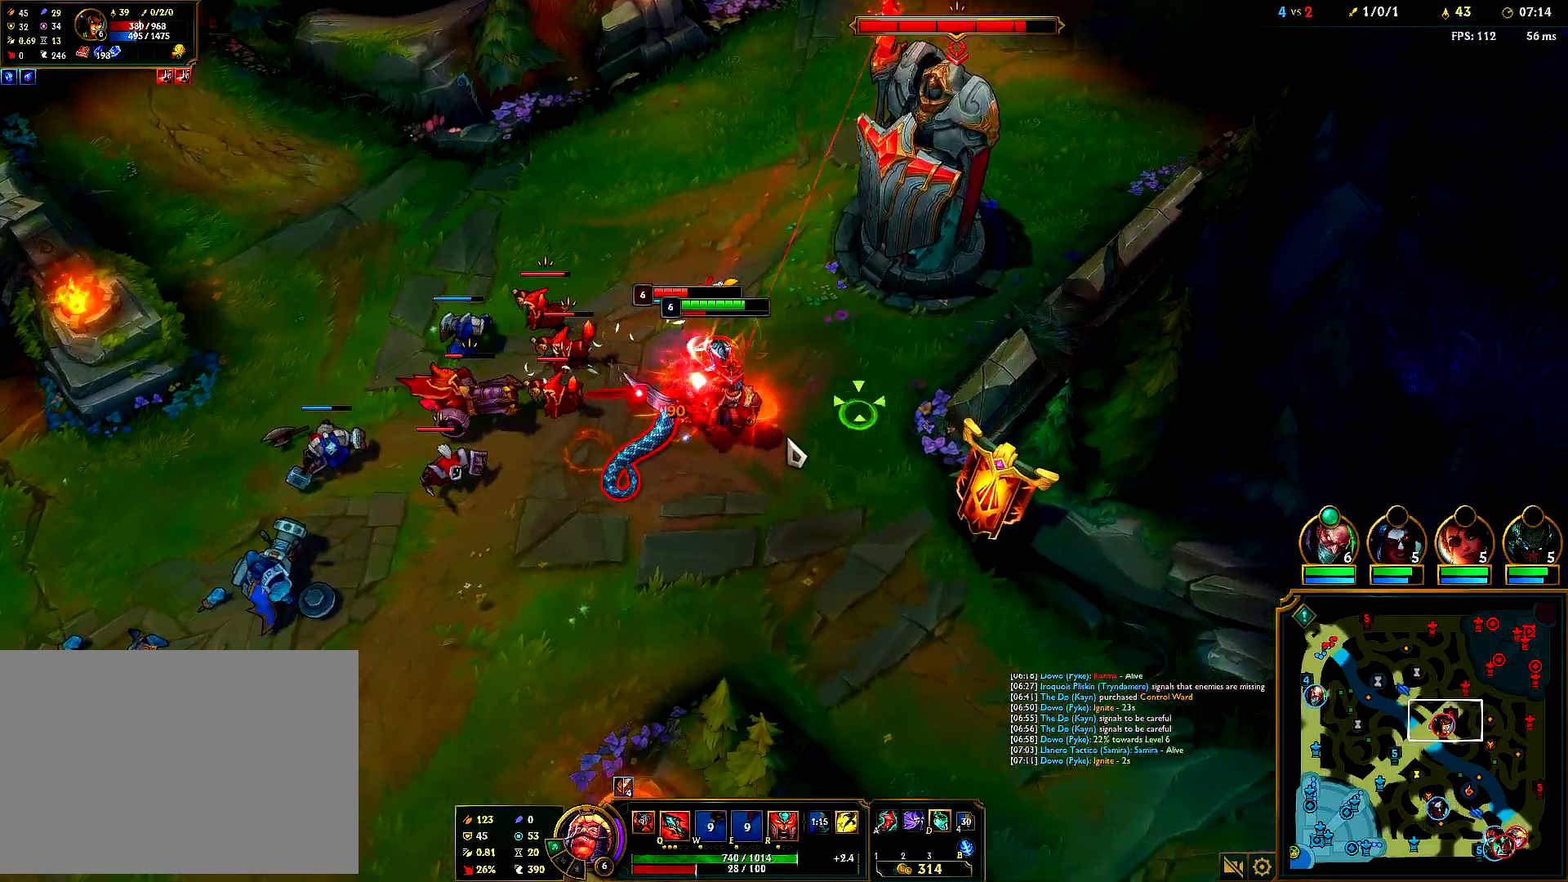
{"keys": [], "mouse": [], "events": [[17, "mouse_right", "up"], [150, "mouse_right", "down"], [250, "mouse_right", "up"], [300, "mouse_right", "down"], [433, "mouse_right", "up"]]}
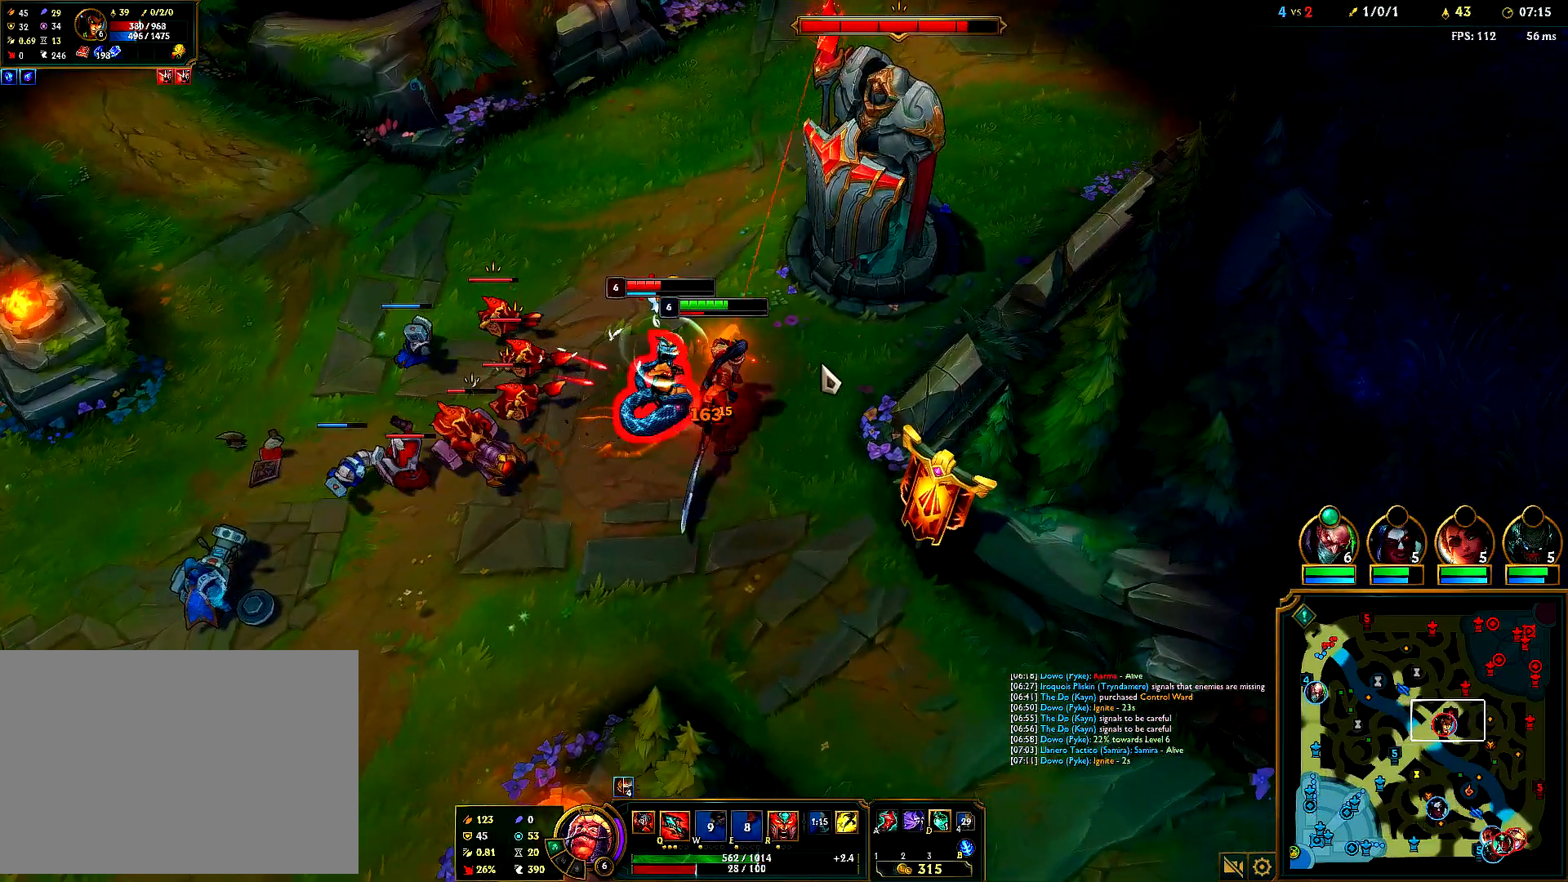
{"keys": [], "mouse": ["right"], "events": [[67, "mouse_right", "down"], [200, "mouse_right", "up"], [267, "mouse_right", "down"], [383, "mouse_right", "up"], [450, "mouse_right", "down"]]}
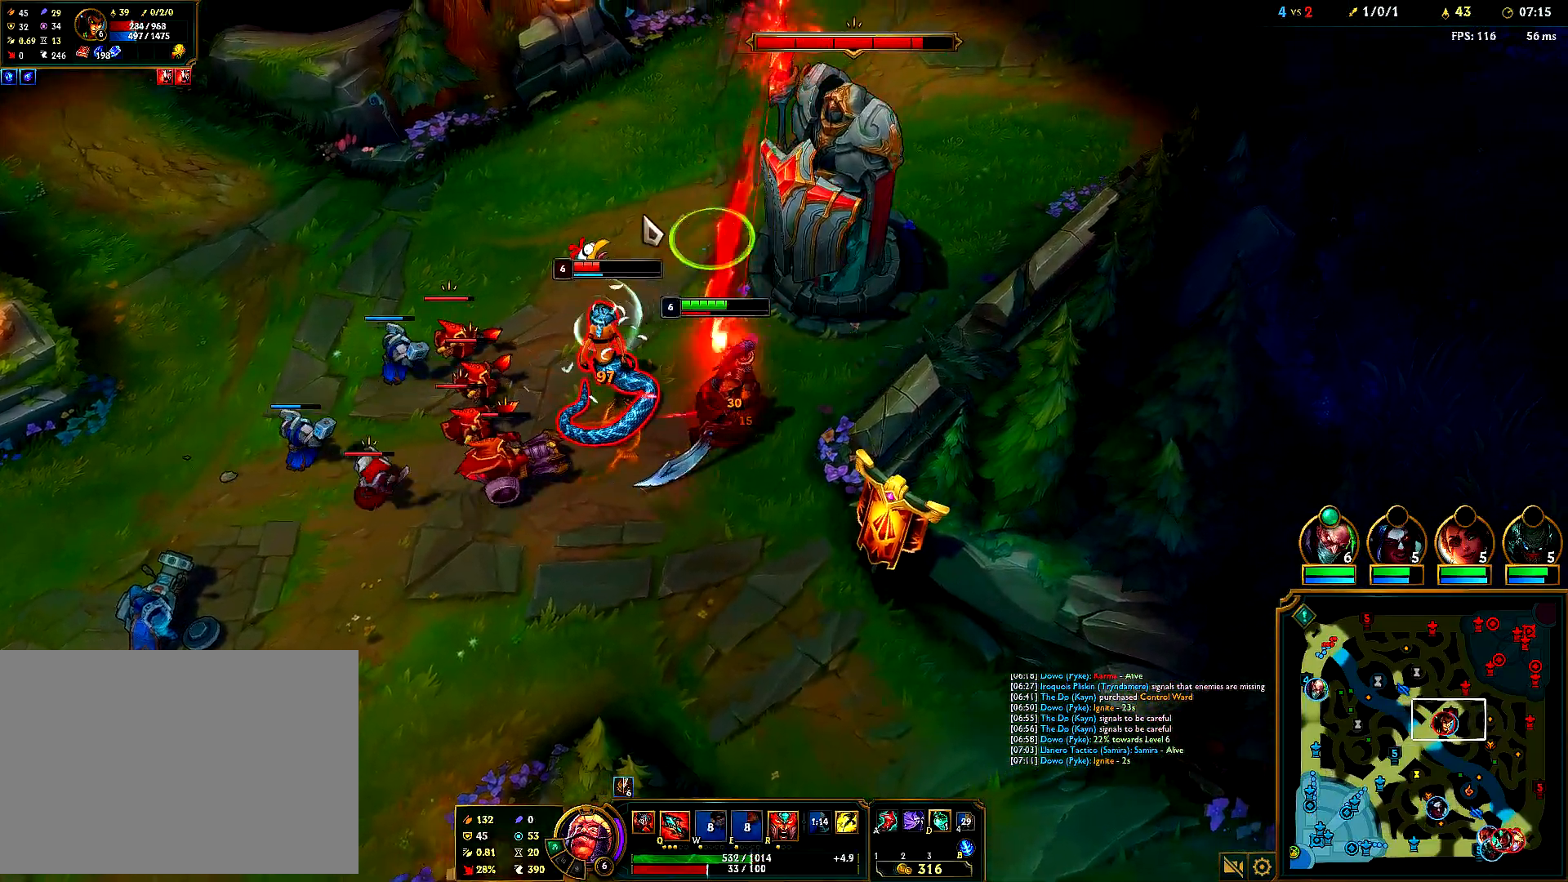
{"keys": [], "mouse": ["right"], "events": [[67, "mouse_right", "up"], [117, "mouse_right", "down"], [250, "mouse_right", "up"], [433, "mouse_right", "down"]]}
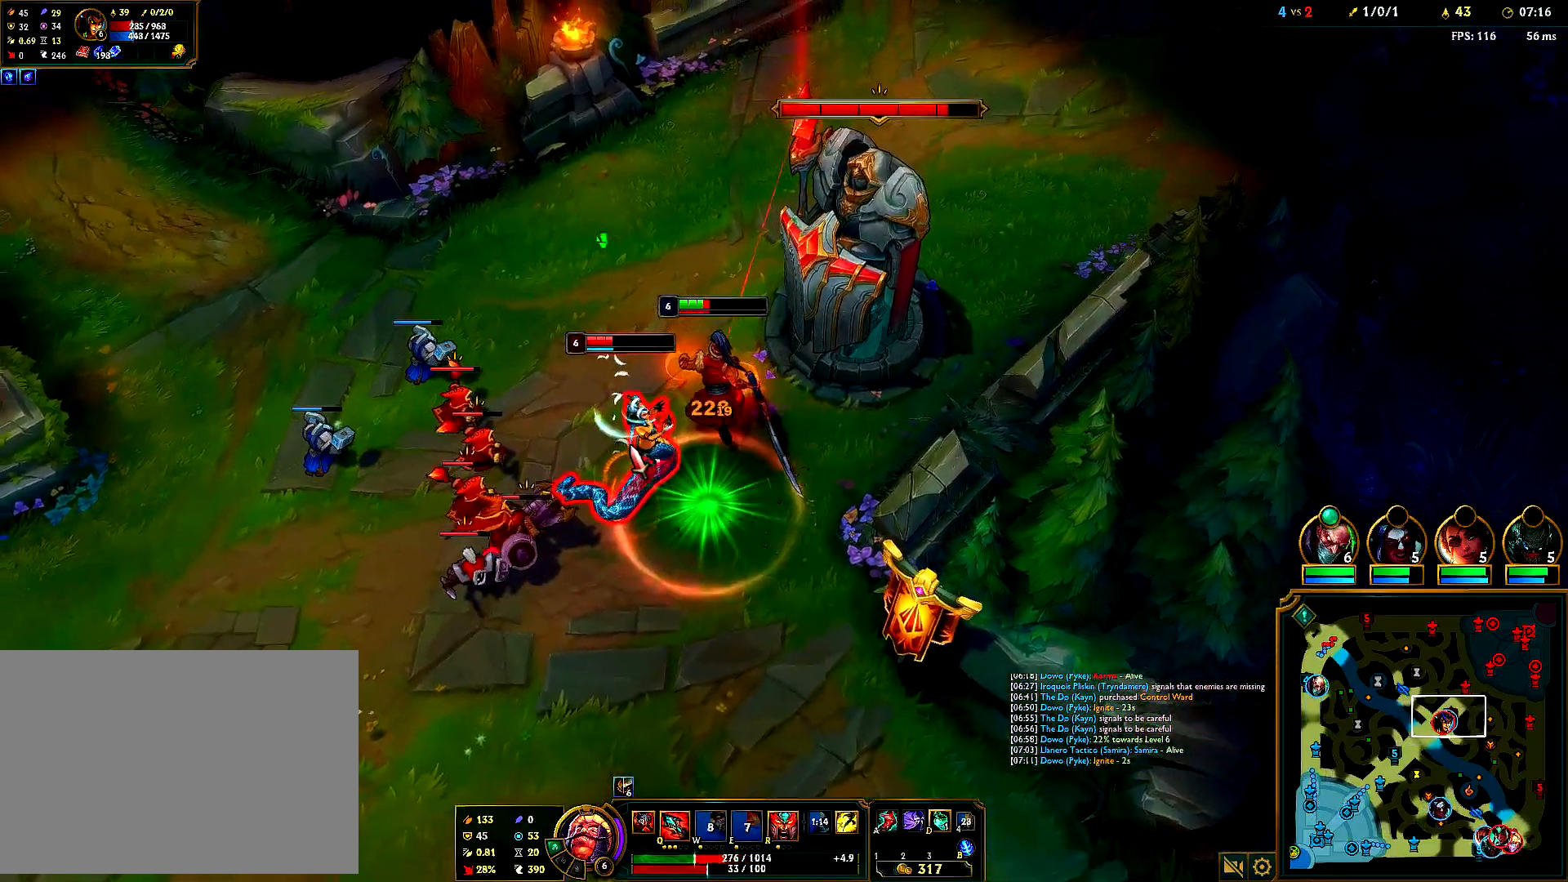
{"keys": ["r"], "mouse": ["right"], "events": [[67, "mouse_right", "up"], [100, "mouse_right", "down"], [233, "mouse_right", "up"], [383, "r", "down"], [450, "mouse_right", "down"]]}
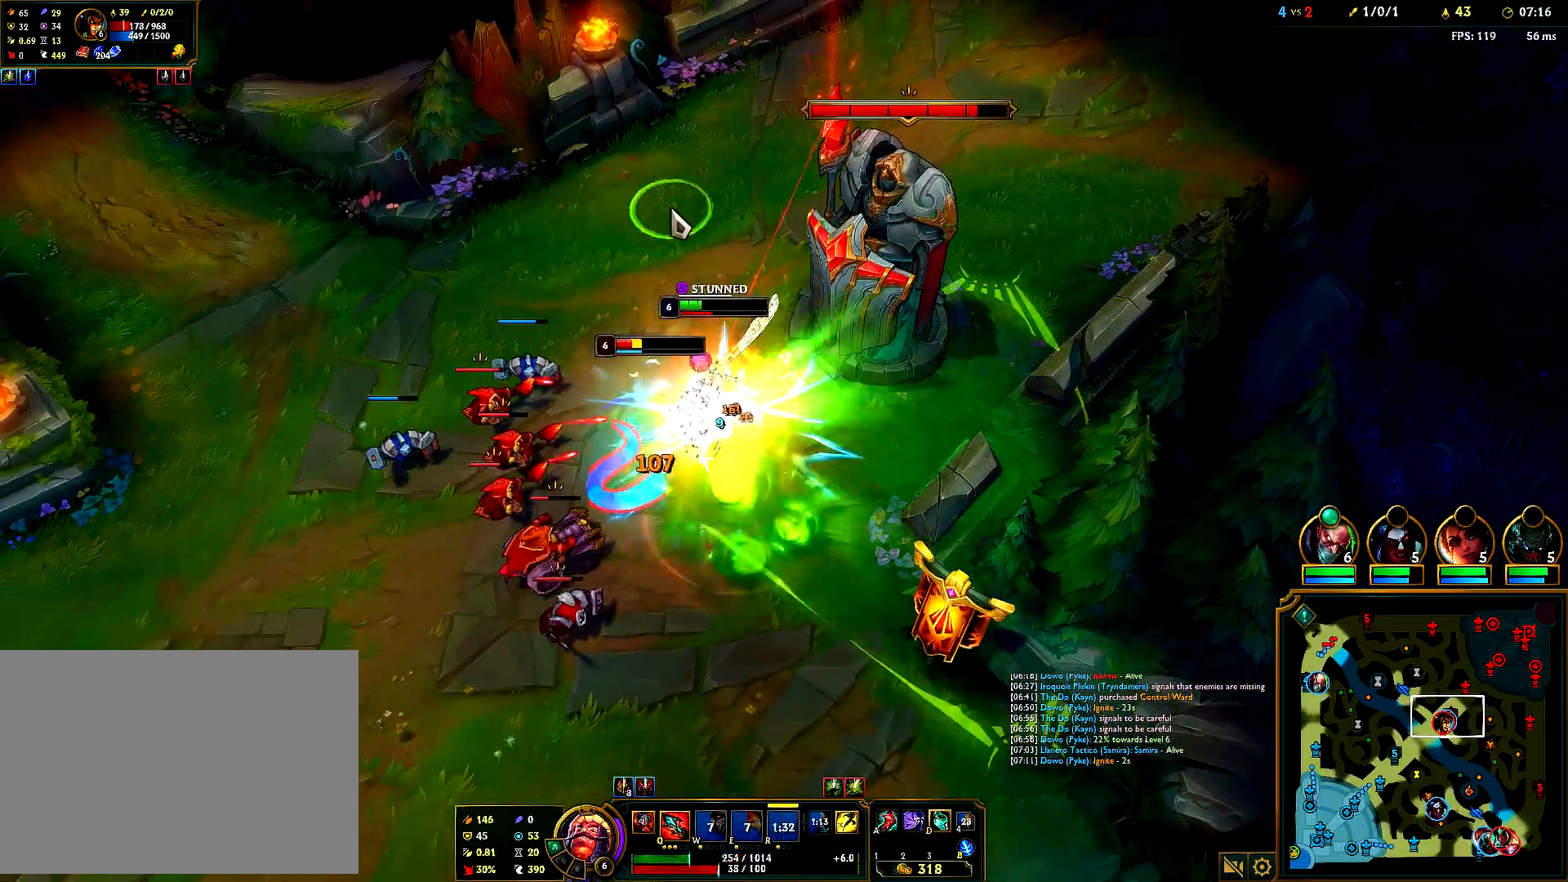
{"keys": [], "mouse": [], "events": [[83, "mouse_right", "up"], [117, "mouse_right", "down"], [200, "r", "up"], [250, "mouse_right", "up"], [350, "mouse_right", "down"], [467, "mouse_right", "up"]]}
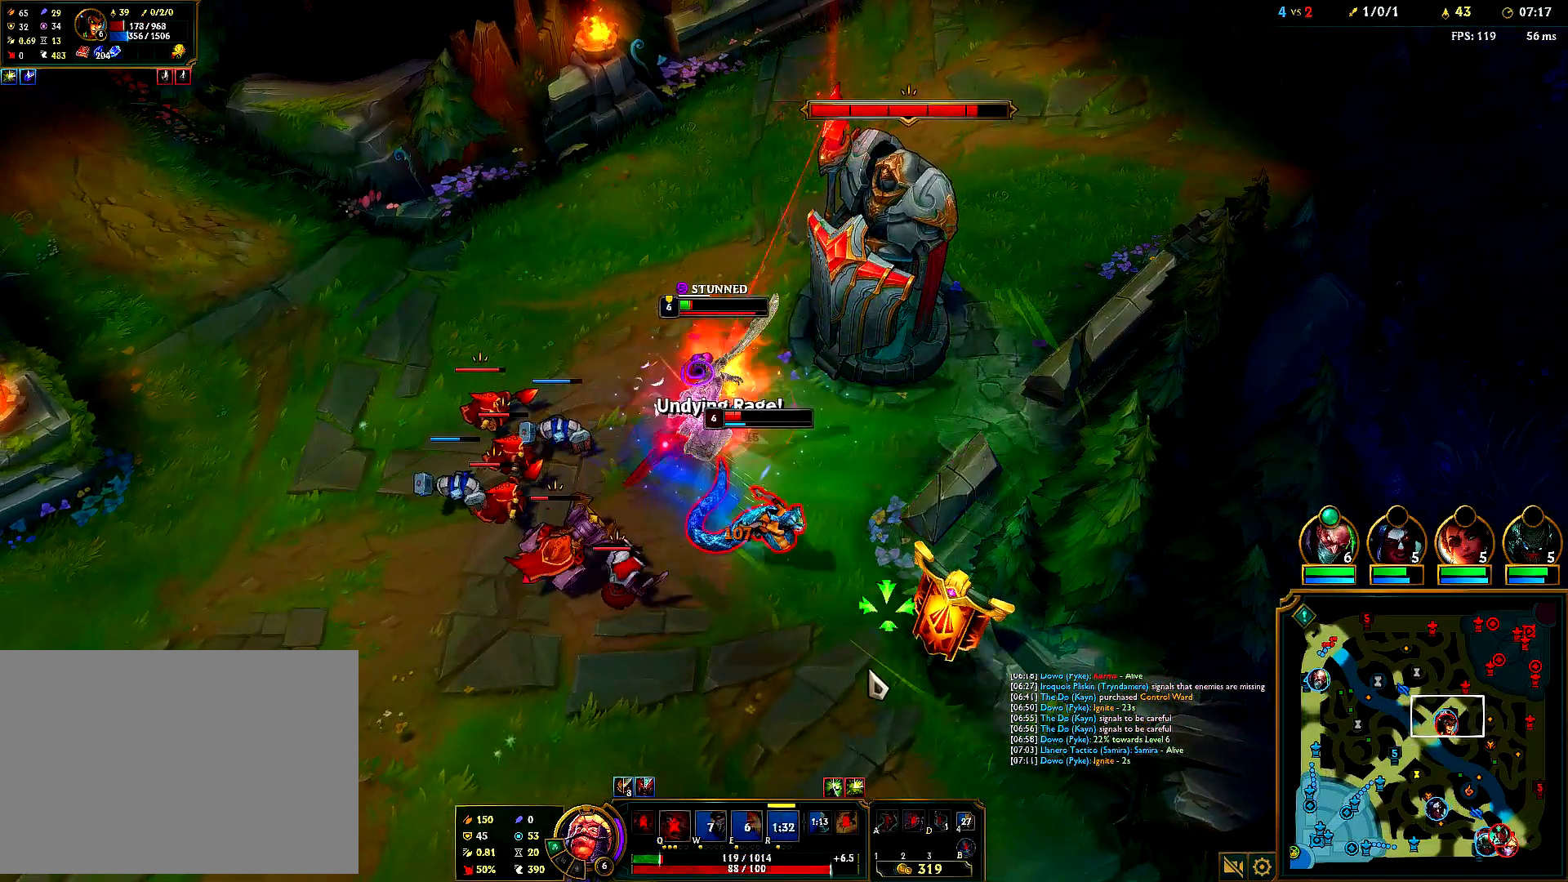
{"keys": [], "mouse": [], "events": [[17, "mouse_right", "down"], [150, "mouse_right", "up"], [200, "mouse_right", "down"], [317, "mouse_right", "up"], [367, "mouse_right", "down"], [483, "mouse_right", "up"]]}
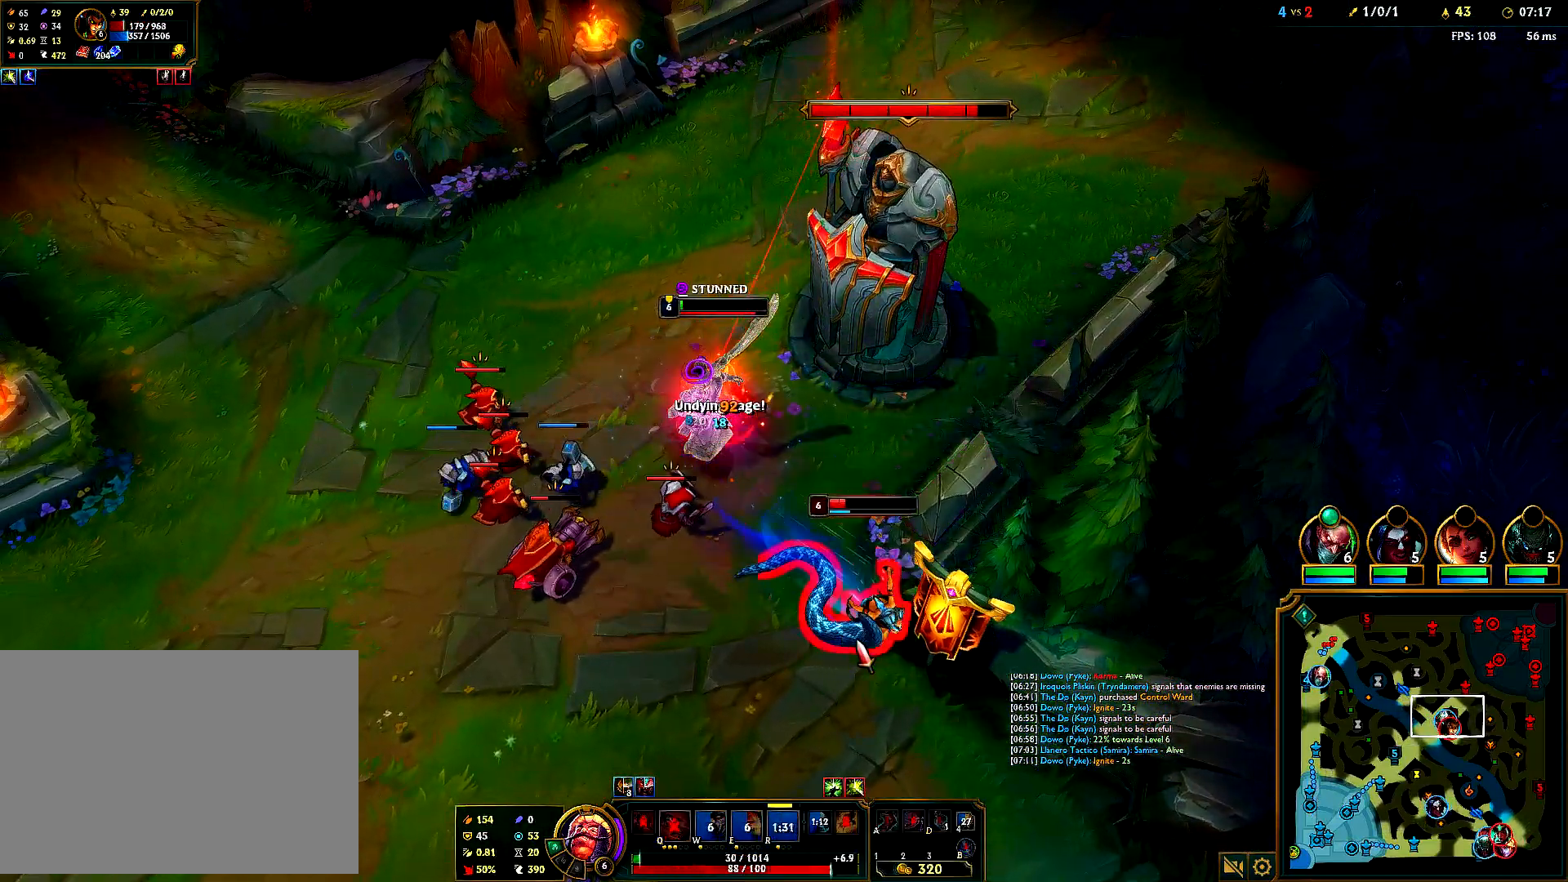
{"keys": [], "mouse": [], "events": [[33, "mouse_right", "down"], [167, "mouse_right", "up"], [217, "mouse_right", "down"], [333, "mouse_right", "up"], [367, "mouse_right", "down"], [500, "mouse_right", "up"]]}
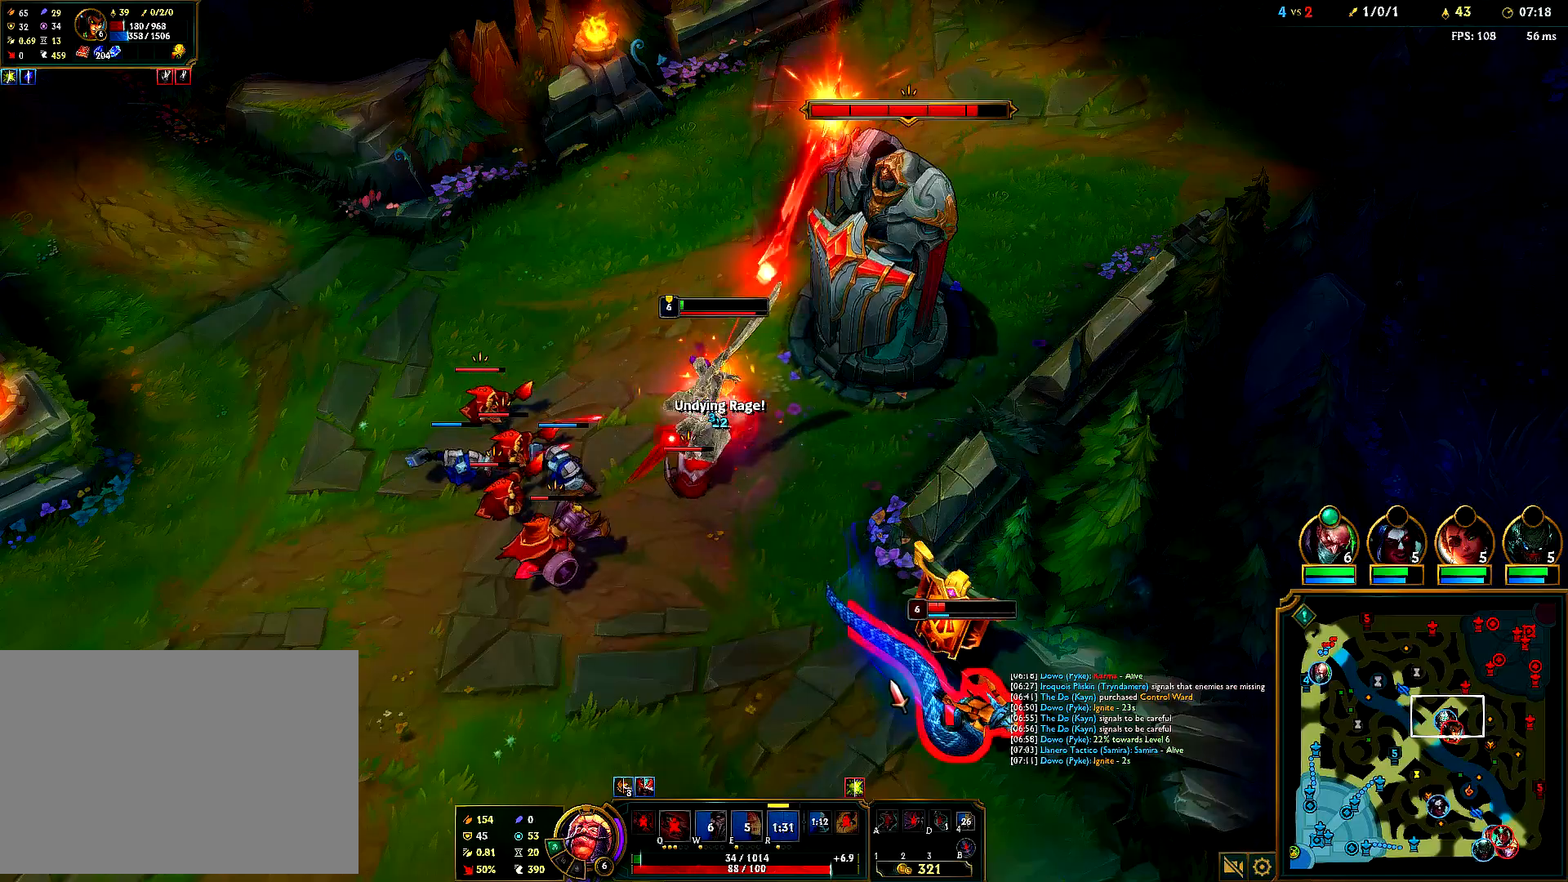
{"keys": [], "mouse": ["right"], "events": [[50, "mouse_right", "down"], [183, "mouse_right", "up"], [233, "mouse_right", "down"], [383, "mouse_right", "up"], [433, "mouse_right", "down"]]}